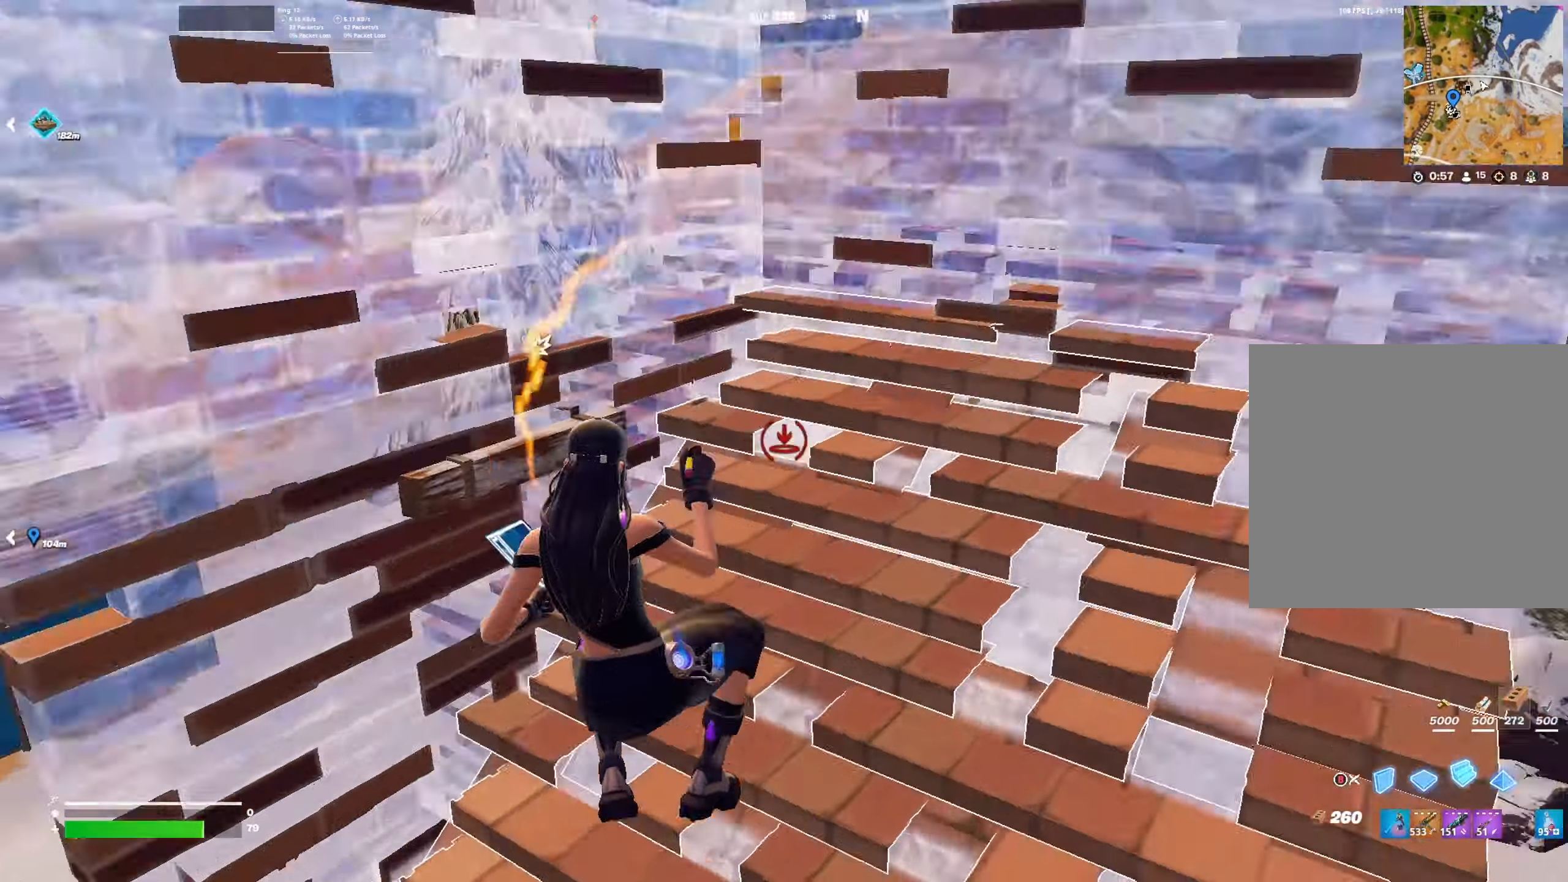
Gameplay with a controller (Xbox layout); each line is a JSON object with the inputs held at the frame after it. "events" lists button and stick changes between this image and that frame as [ms after this image, input, new state], when the widget could be followed in between.
{"buttons": [], "left_stick": "up-right", "right_stick": "center", "events": [[34, "right_stick", "up"], [167, "left_stick", "up-right"], [267, "right_stick", "center"]]}
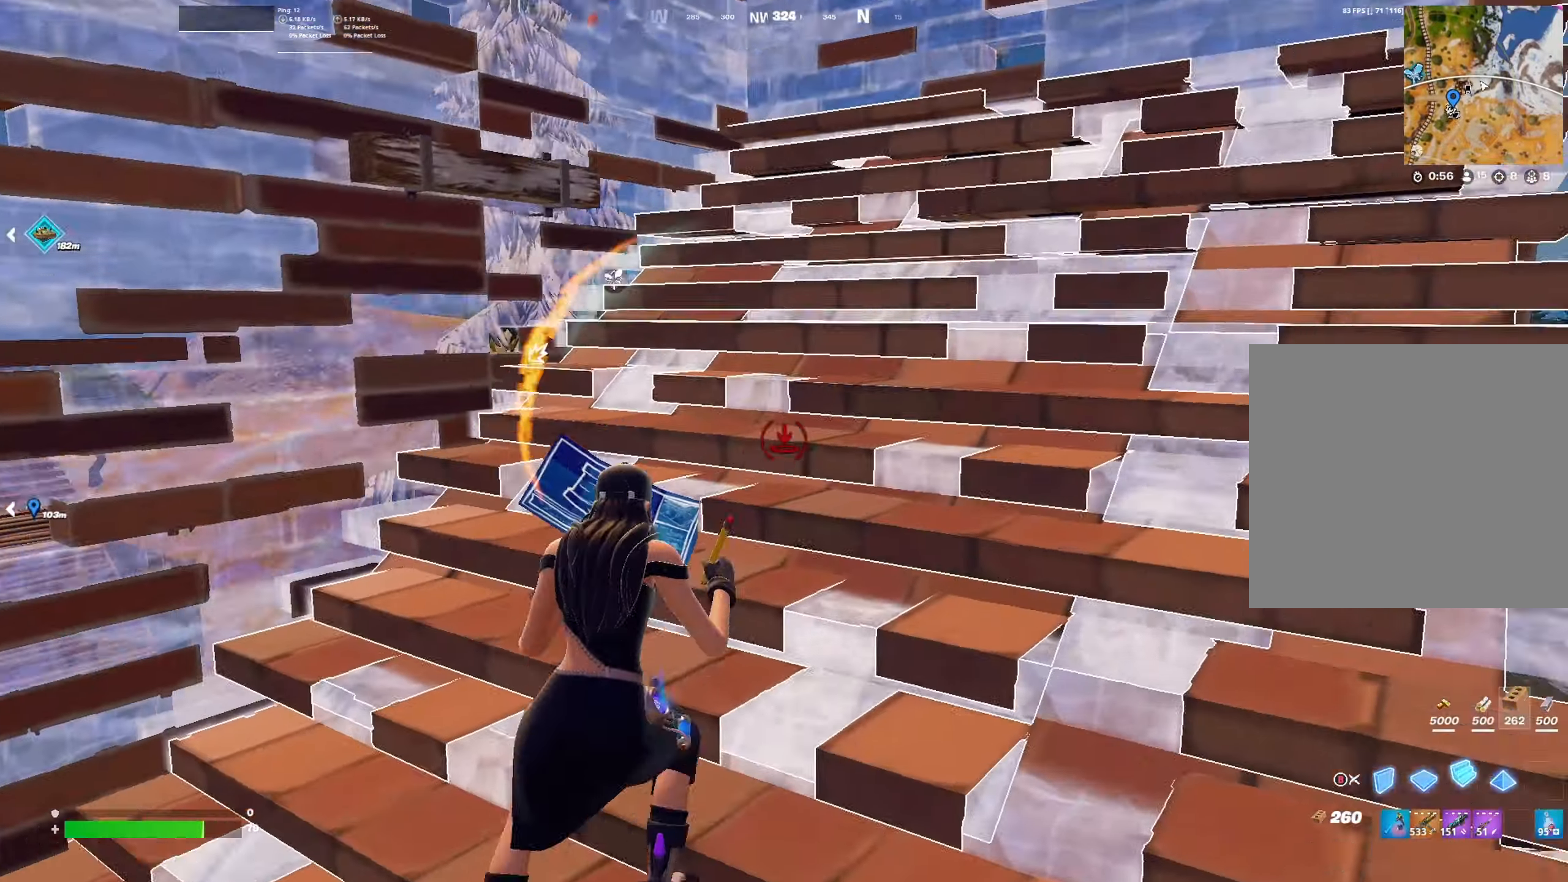
{"buttons": [], "left_stick": "down-left", "right_stick": "center", "events": [[167, "left_stick", "right"], [167, "right_stick", "left"], [267, "left_stick", "down"], [300, "right_stick", "center"], [367, "left_stick", "down-left"], [400, "A", "down"], [500, "A", "up"]]}
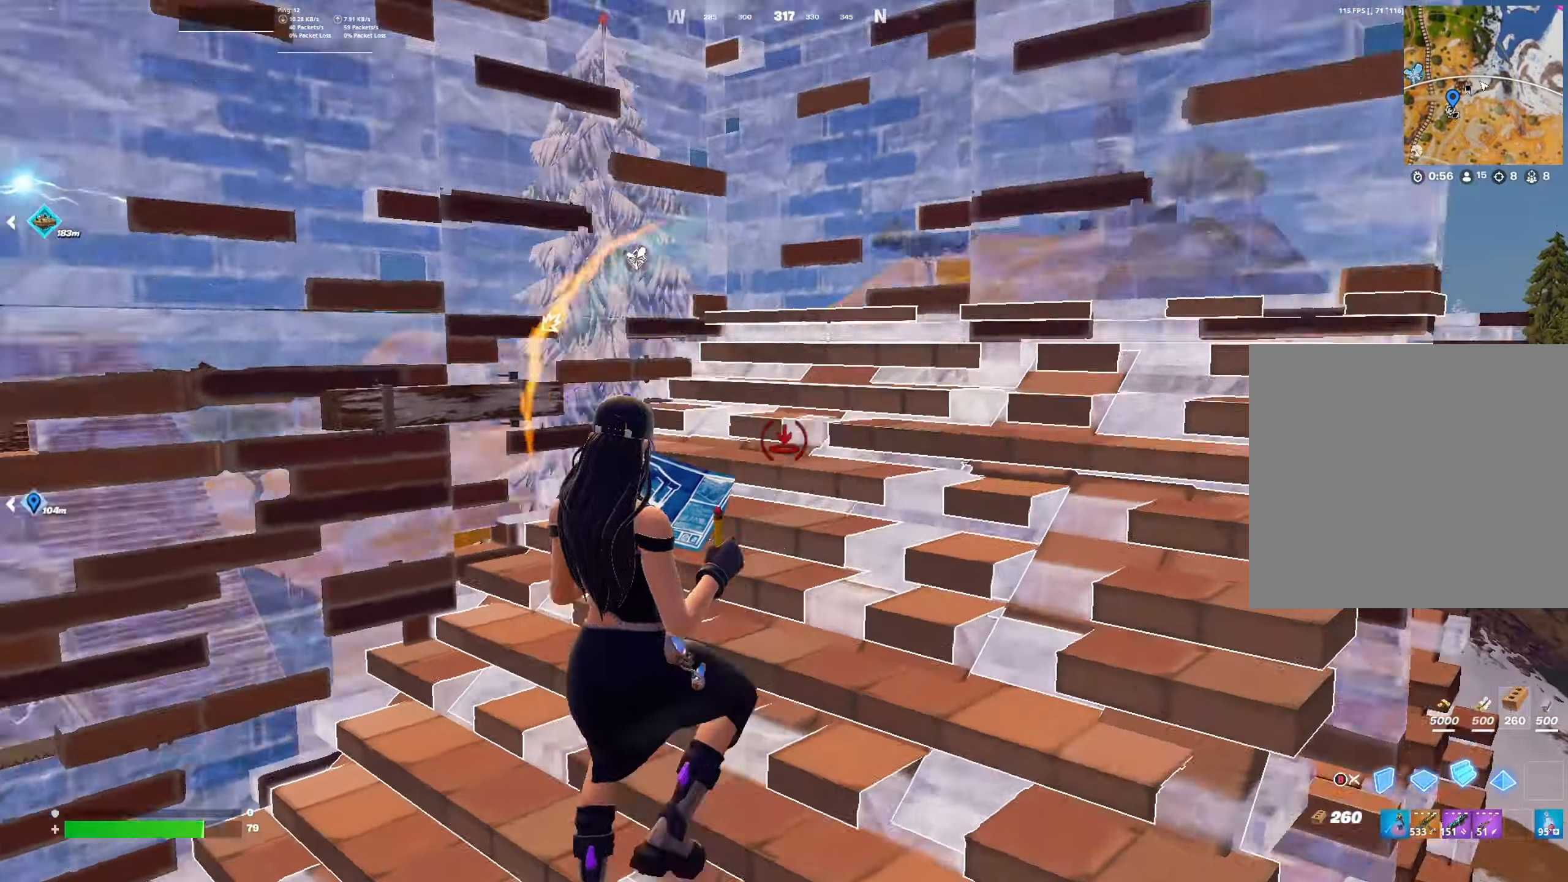
{"buttons": [], "left_stick": "up", "right_stick": "center", "events": [[67, "left_stick", "left"], [134, "right_stick", "down"], [200, "R1", "down"], [234, "left_stick", "up"], [234, "right_stick", "center"], [267, "R1", "up"], [300, "L2", "down"], [400, "B", "down"], [434, "L2", "up"], [467, "B", "up"]]}
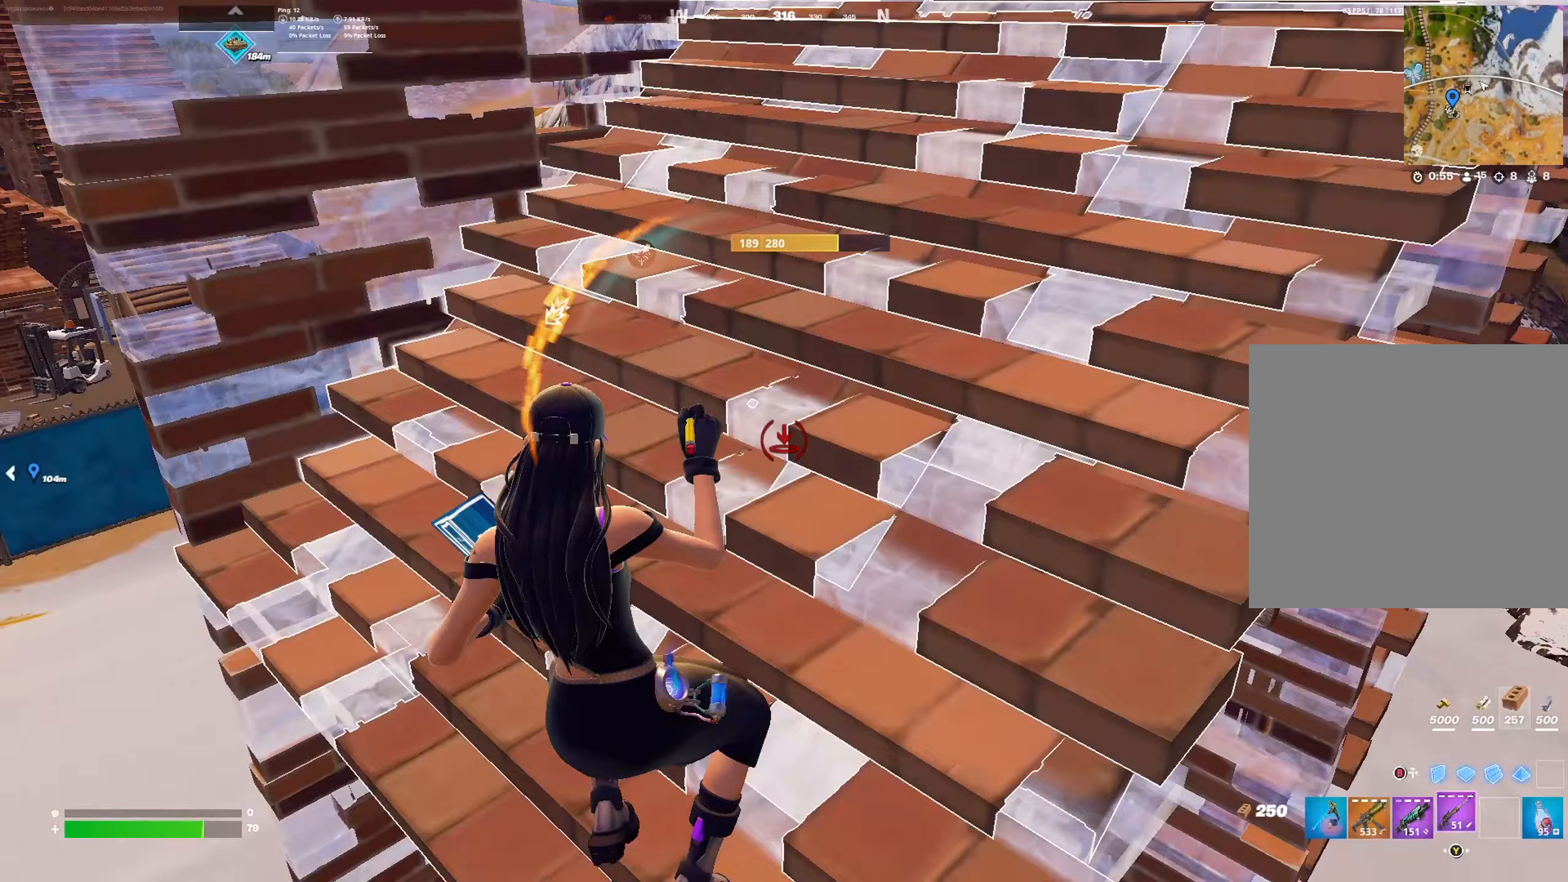
{"buttons": ["A"], "left_stick": "right", "right_stick": "center", "events": [[100, "left_stick", "right"], [133, "right_stick", "up"], [267, "left_stick", "down"], [367, "right_stick", "center"], [467, "A", "down"], [500, "left_stick", "right"]]}
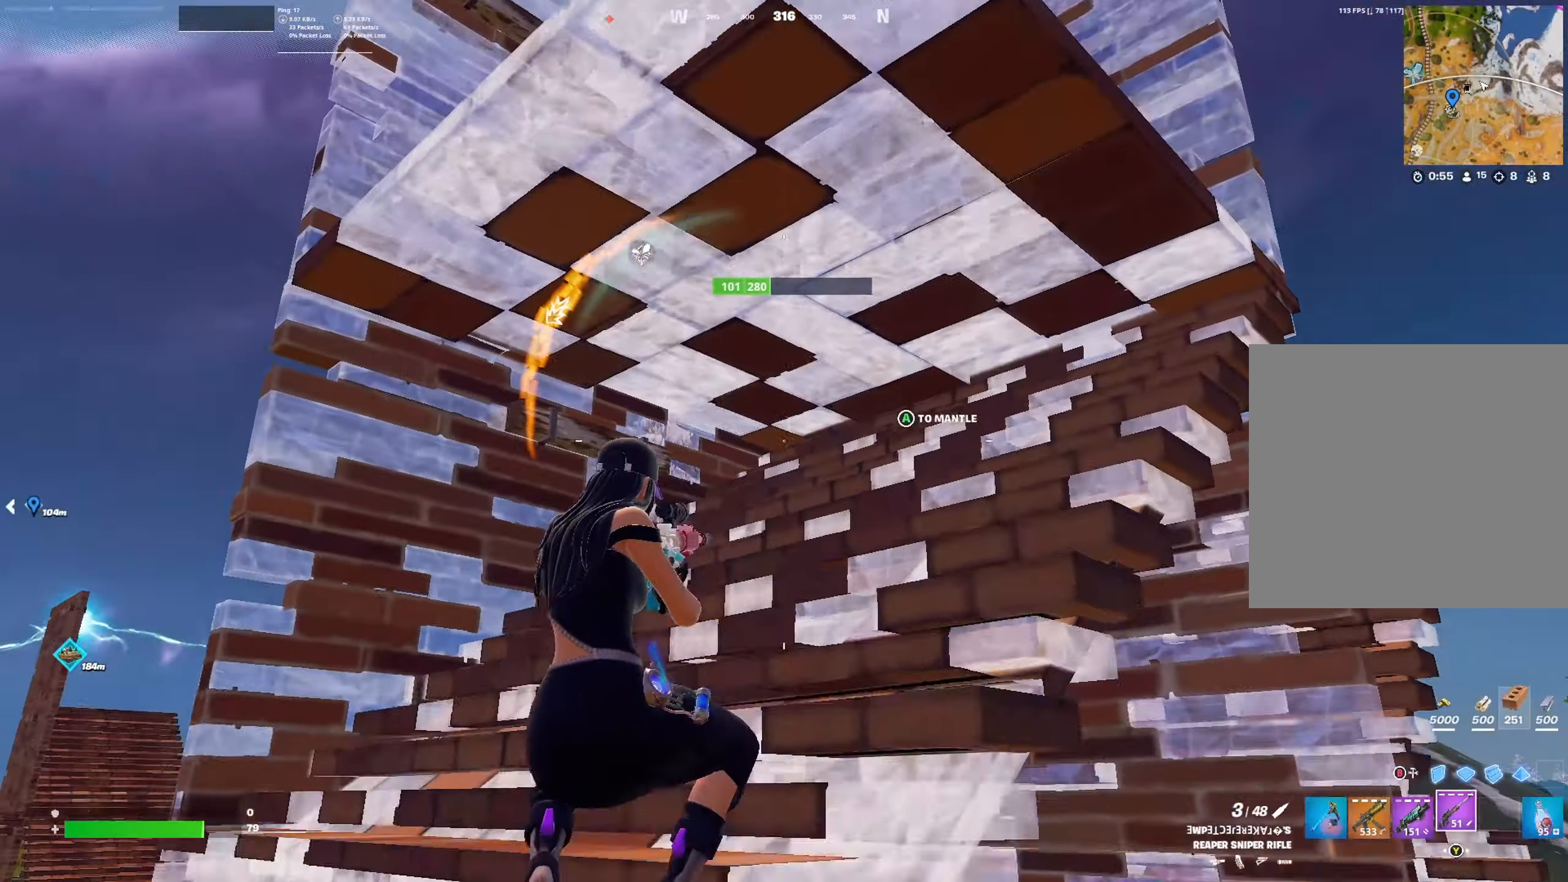
{"buttons": [], "left_stick": "right", "right_stick": "center", "events": [[67, "A", "up"], [133, "left_stick", "up-left"], [167, "A", "down"], [267, "A", "up"], [267, "left_stick", "center"], [333, "left_stick", "down-right"], [400, "left_stick", "right"]]}
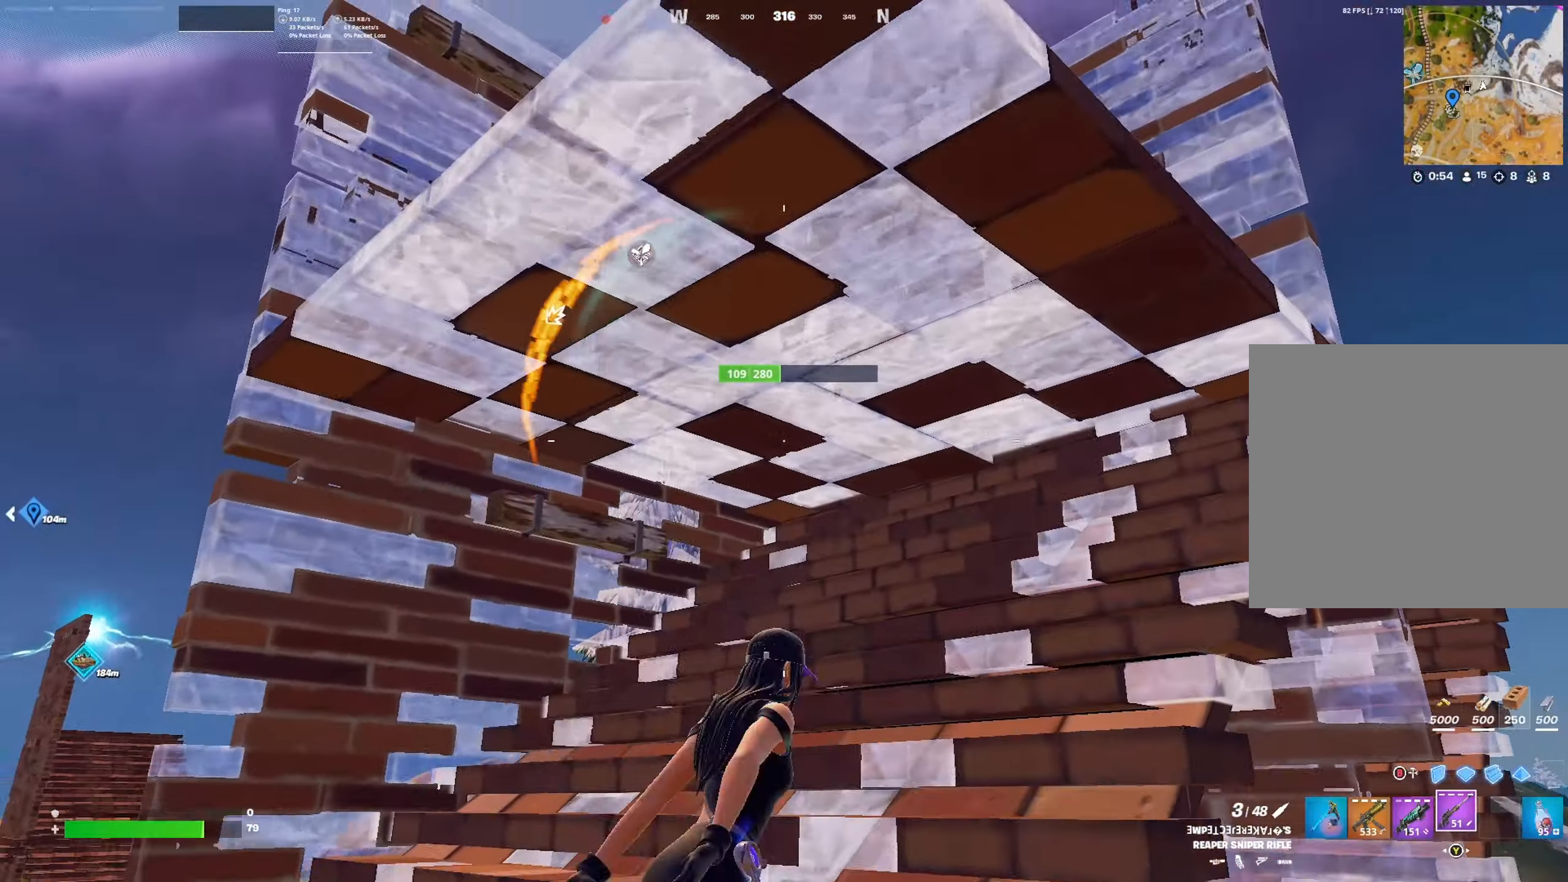
{"buttons": [], "left_stick": "down-left", "right_stick": "center", "events": [[300, "left_stick", "down"], [400, "left_stick", "down-left"]]}
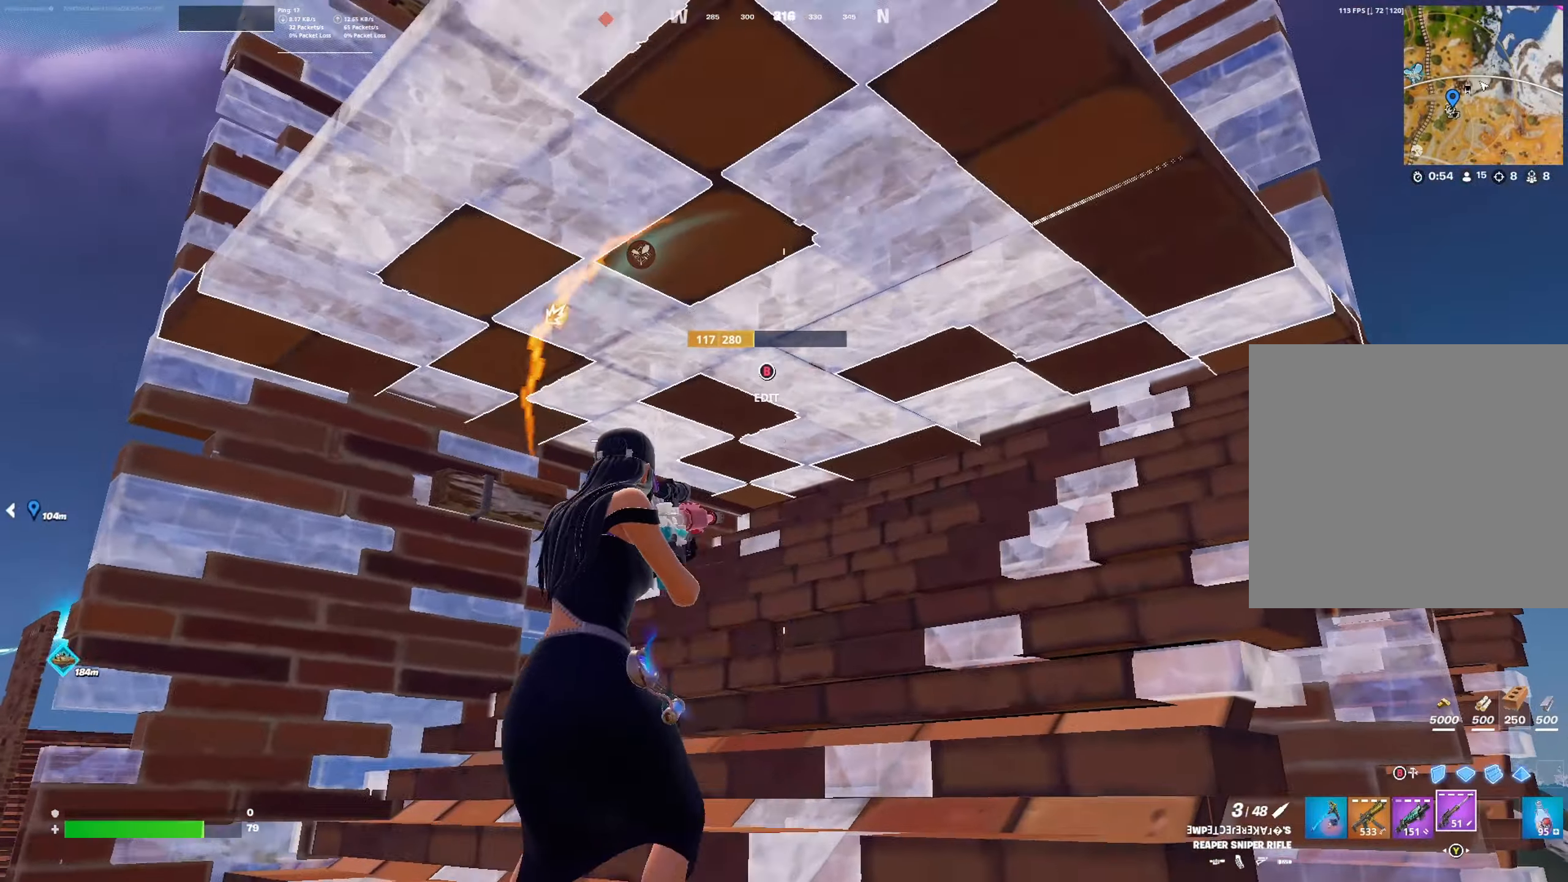
{"buttons": [], "left_stick": "up-right", "right_stick": "center", "events": [[33, "A", "down"], [133, "A", "up"], [233, "A", "down"], [233, "left_stick", "up-left"], [300, "left_stick", "up-right"], [367, "A", "up"]]}
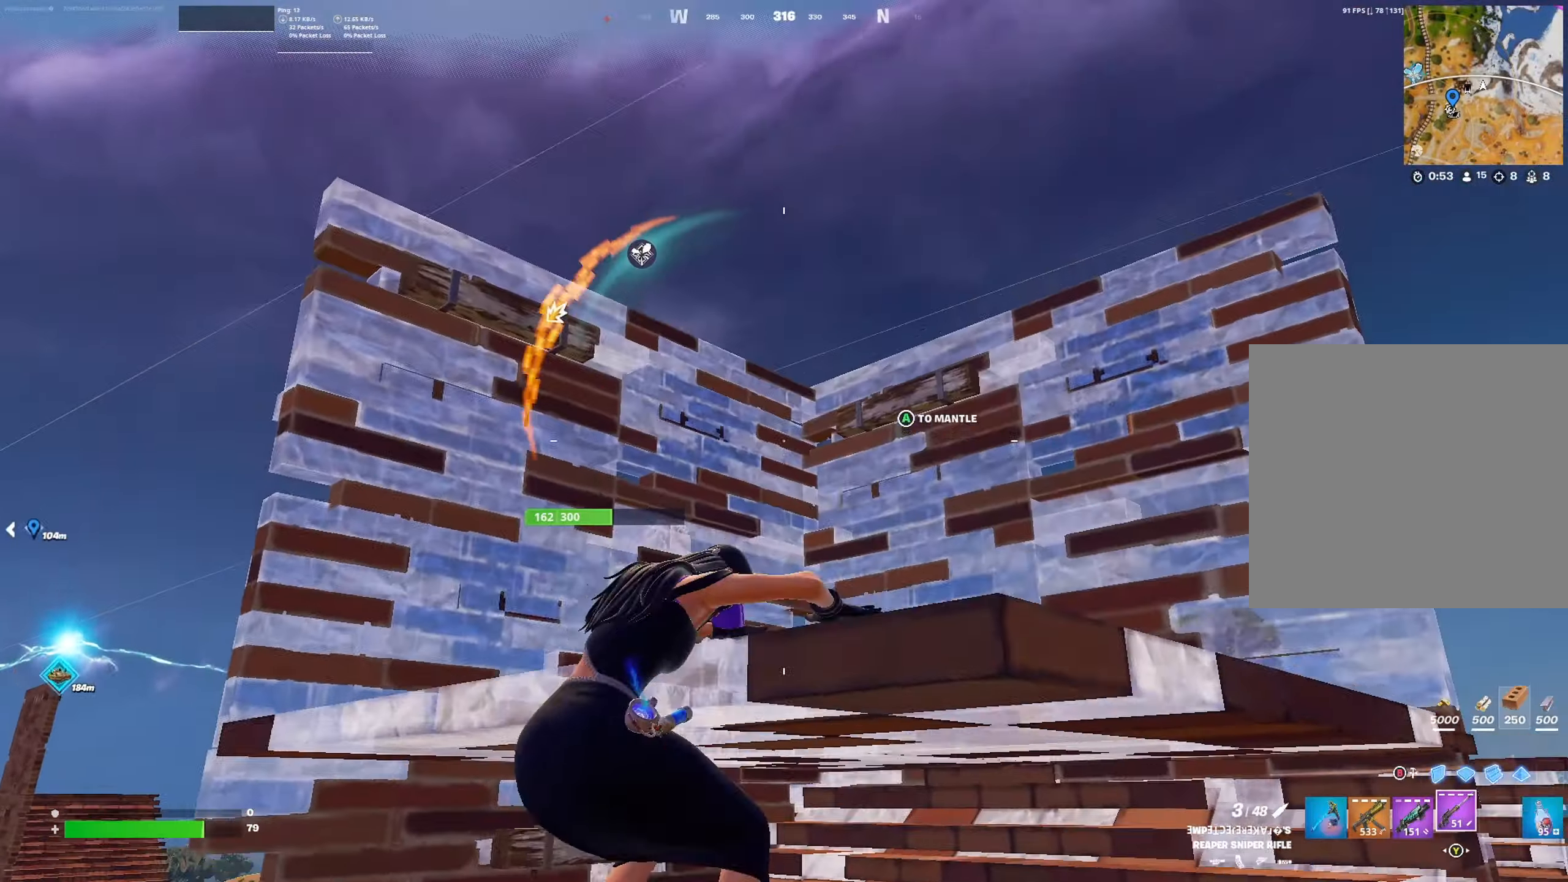
{"buttons": [], "left_stick": "down-right", "right_stick": "down-left", "events": [[33, "right_stick", "down"], [333, "right_stick", "center"], [367, "left_stick", "down-right"], [433, "right_stick", "down-left"]]}
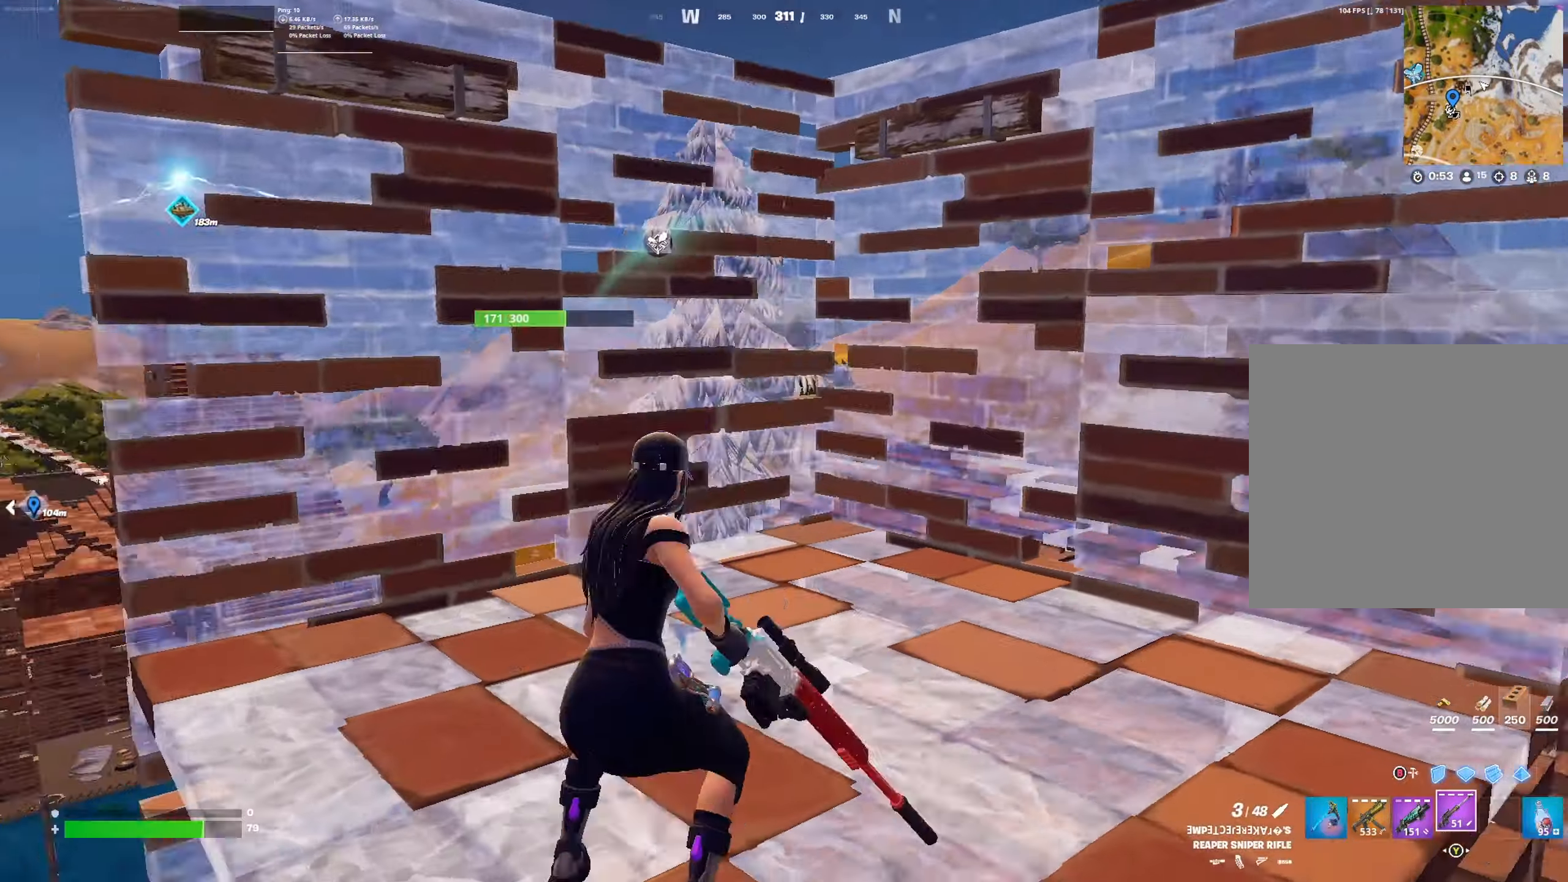
{"buttons": ["B"], "left_stick": "up", "right_stick": "center", "events": [[100, "right_stick", "center"], [233, "A", "down"], [267, "left_stick", "up"], [300, "A", "up"], [433, "B", "down"]]}
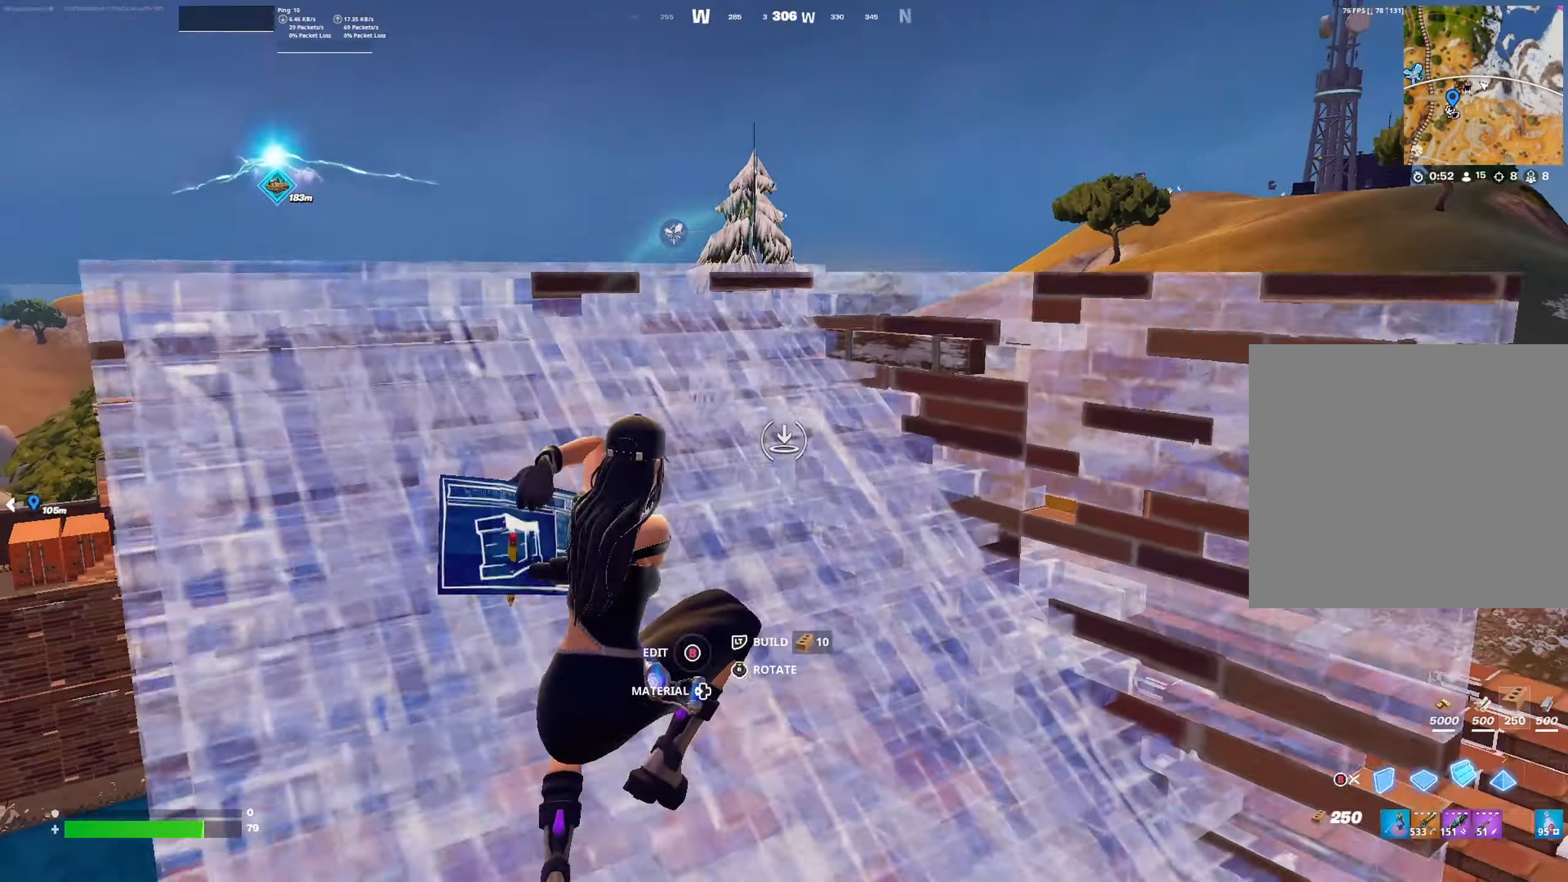
{"buttons": [], "left_stick": "up-right", "right_stick": "right", "events": [[33, "B", "up"], [33, "L2", "down"], [100, "B", "down"], [167, "B", "up"], [167, "L2", "up"], [400, "left_stick", "up-right"], [433, "right_stick", "right"]]}
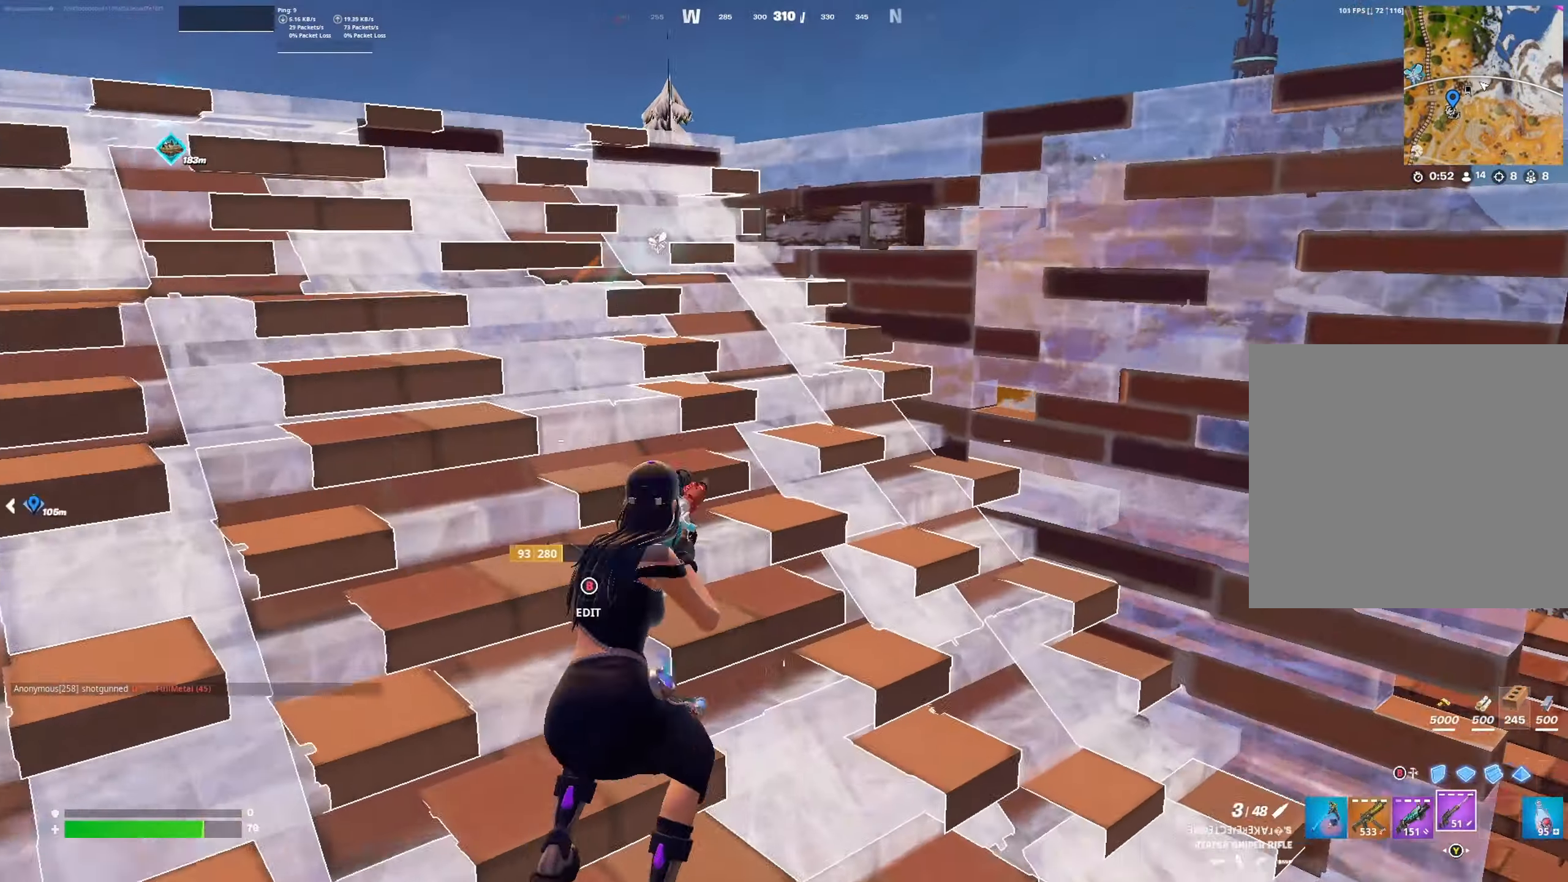
{"buttons": [], "left_stick": "up-right", "right_stick": "left", "events": [[33, "right_stick", "center"], [400, "R1", "down"], [467, "R1", "up"], [500, "right_stick", "left"]]}
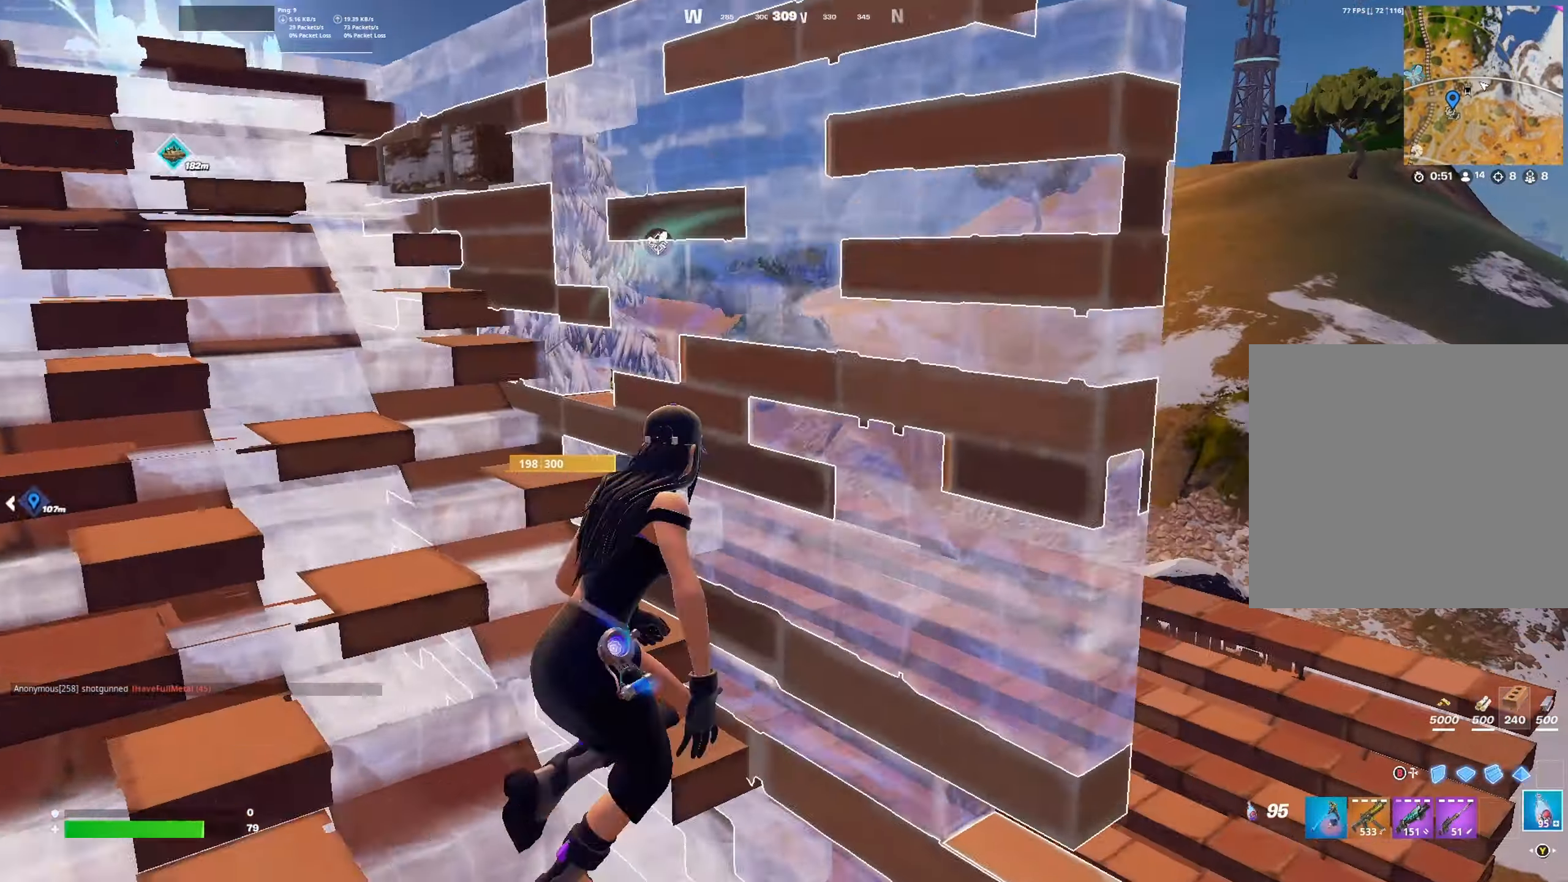
{"buttons": ["R2"], "left_stick": "center", "right_stick": "center", "events": [[33, "left_stick", "right"], [133, "R3", "down"], [233, "R3", "up"], [233, "left_stick", "left"], [367, "R2", "down"], [367, "left_stick", "up-right"], [400, "right_stick", "center"], [500, "left_stick", "center"]]}
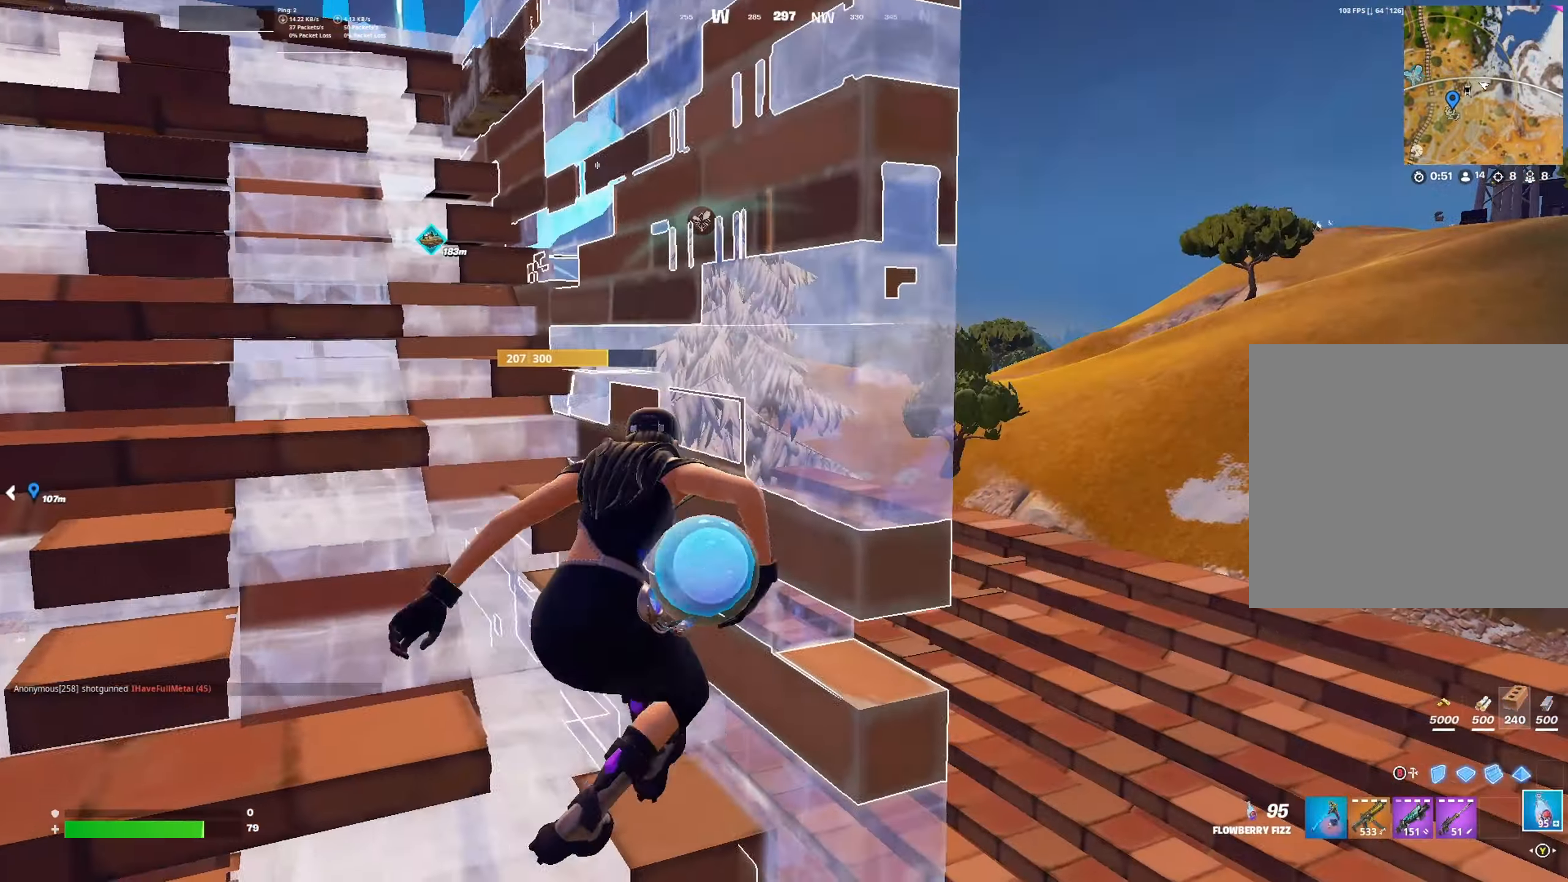
{"buttons": ["R2"], "left_stick": "center", "right_stick": "center", "events": [[67, "left_stick", "left"], [133, "right_stick", "right"], [233, "right_stick", "center"], [300, "left_stick", "right"], [467, "left_stick", "center"]]}
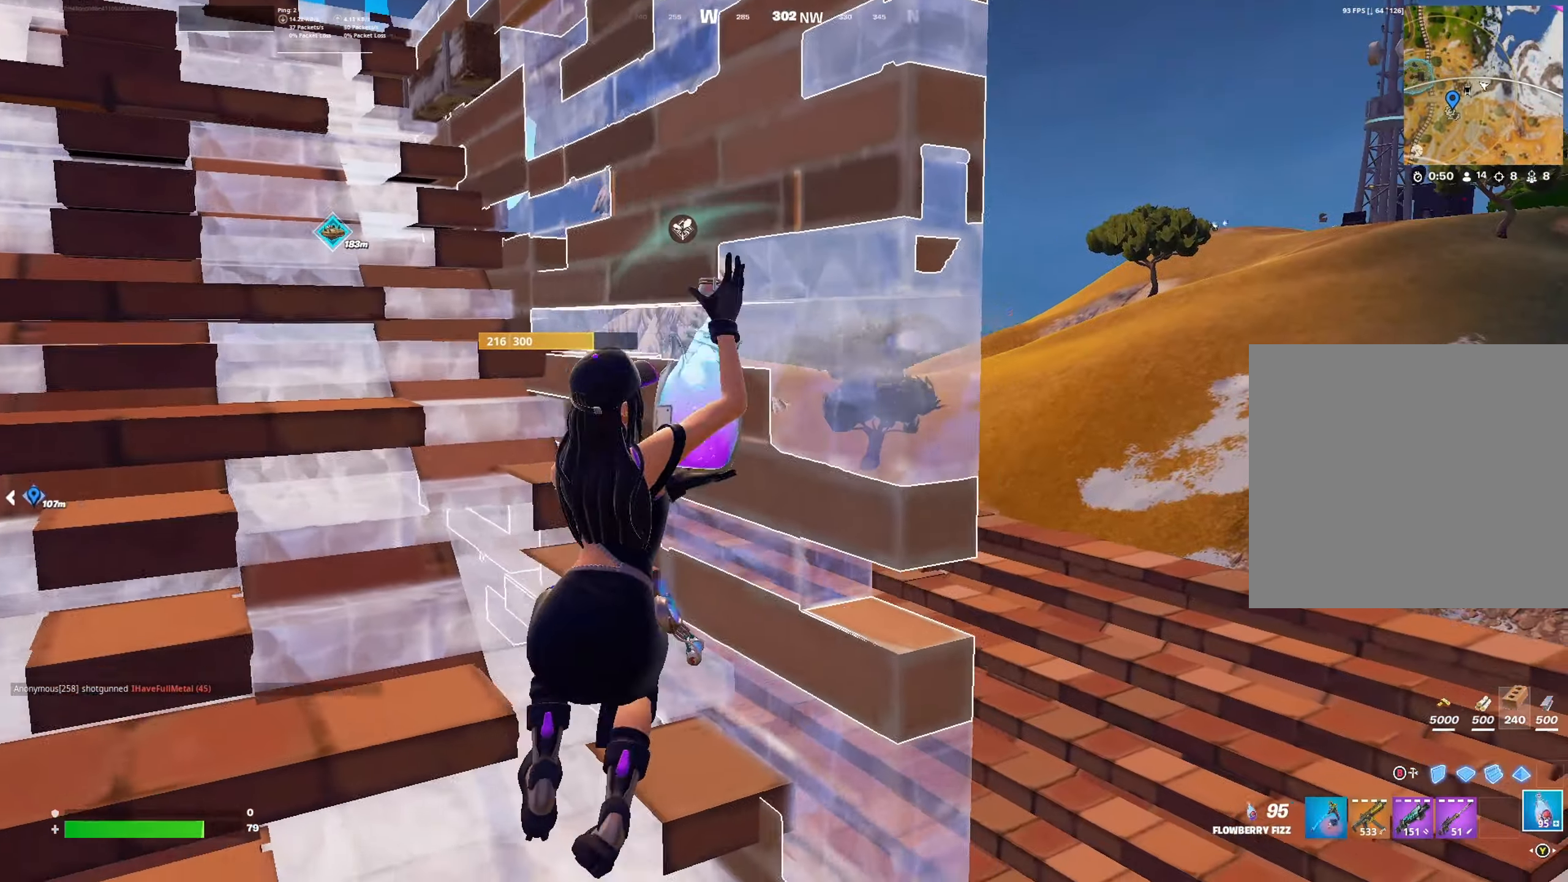
{"buttons": ["R2"], "left_stick": "left", "right_stick": "center", "events": [[33, "left_stick", "left"], [200, "left_stick", "center"], [267, "left_stick", "right"], [366, "left_stick", "center"], [433, "left_stick", "left"]]}
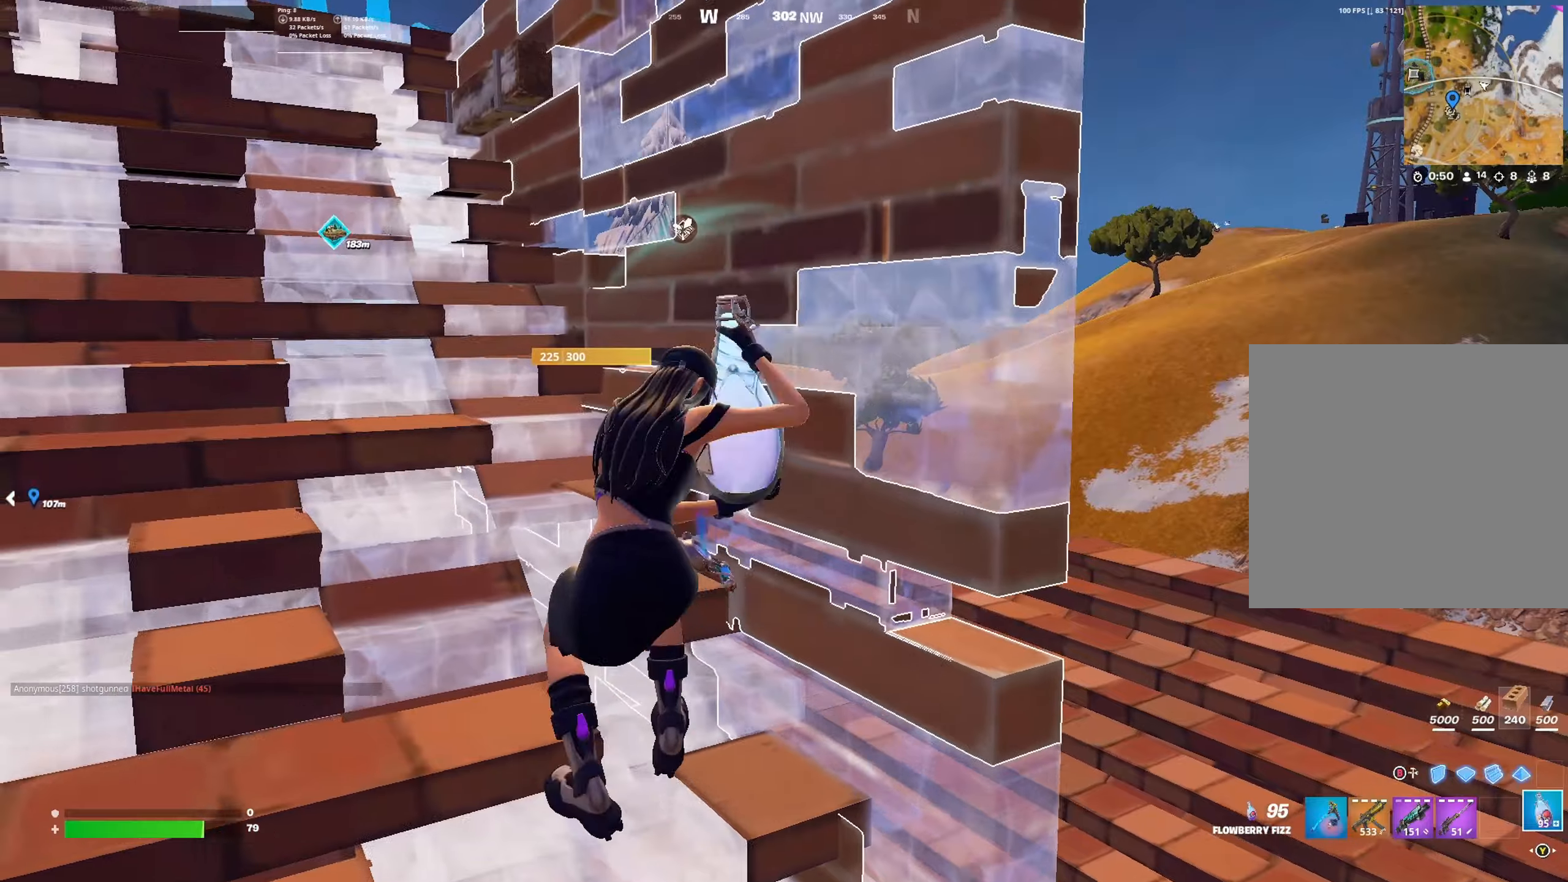
{"buttons": ["R2"], "left_stick": "right", "right_stick": "center", "events": [[133, "left_stick", "right"], [200, "right_stick", "up-right"], [266, "left_stick", "center"], [333, "left_stick", "left"], [333, "right_stick", "center"], [466, "left_stick", "right"]]}
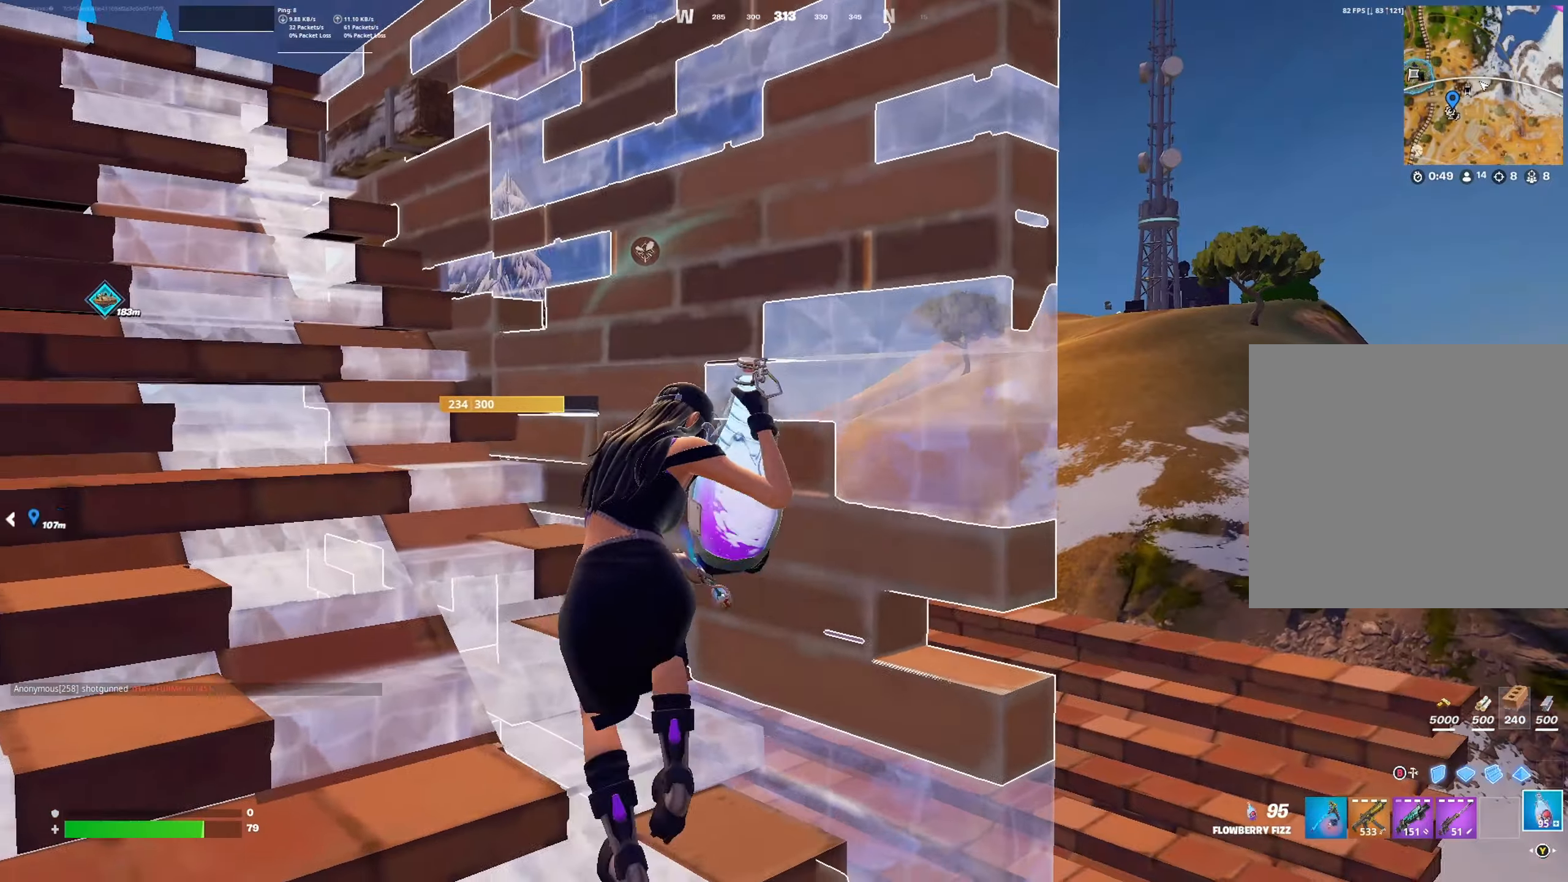
{"buttons": ["R2"], "left_stick": "center", "right_stick": "center", "events": [[100, "left_stick", "center"], [166, "left_stick", "down-left"], [333, "left_stick", "right"], [466, "left_stick", "center"]]}
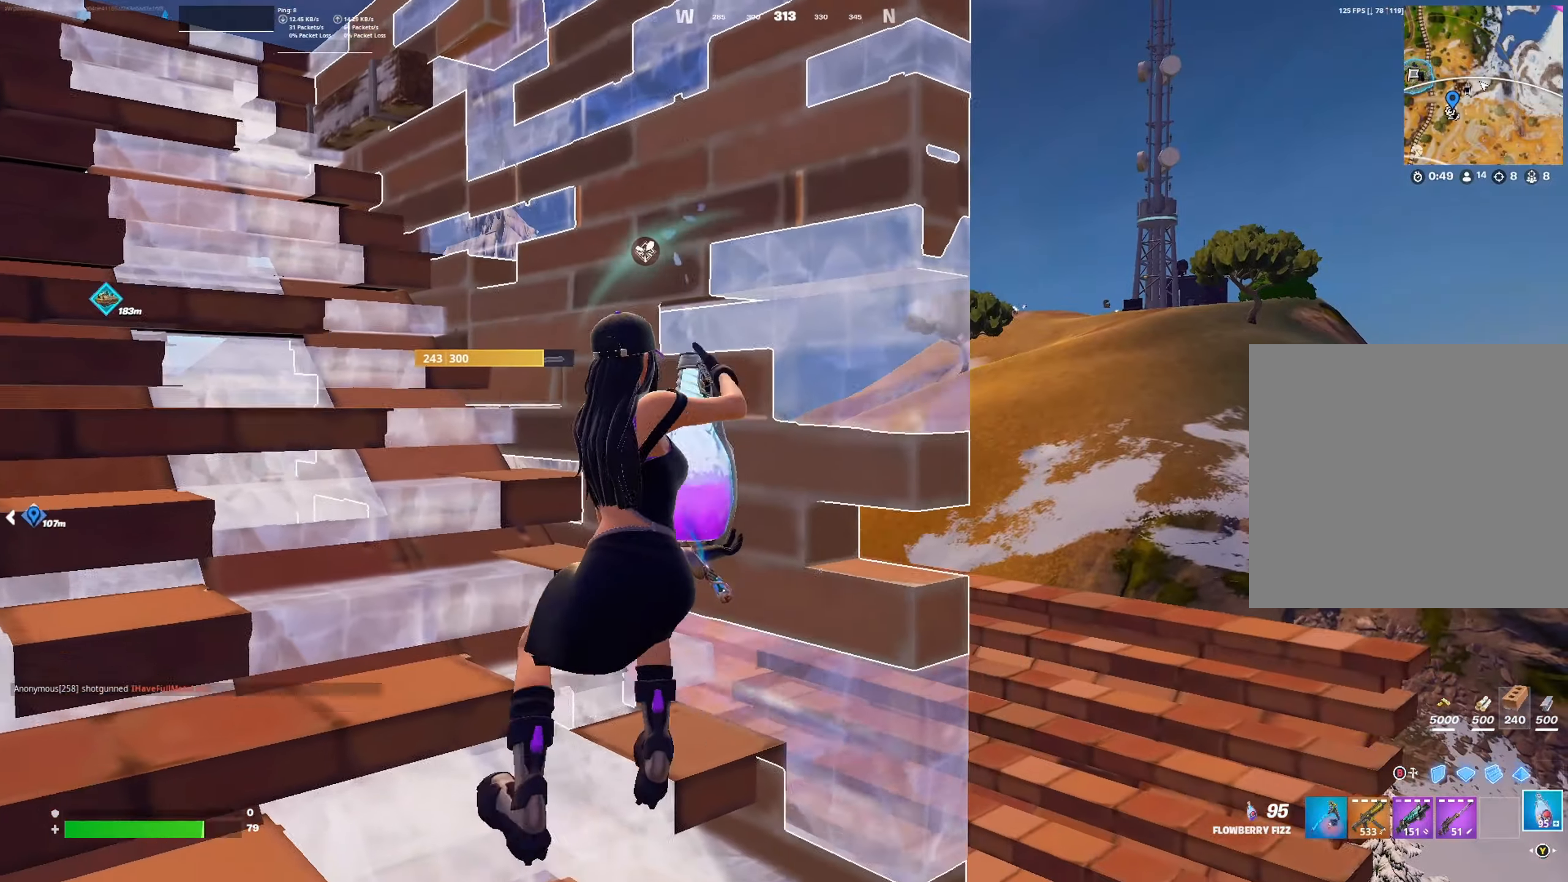
{"buttons": ["R2"], "left_stick": "right", "right_stick": "center", "events": [[133, "left_stick", "right"], [233, "left_stick", "center"], [300, "left_stick", "left"], [433, "left_stick", "center"], [500, "left_stick", "right"]]}
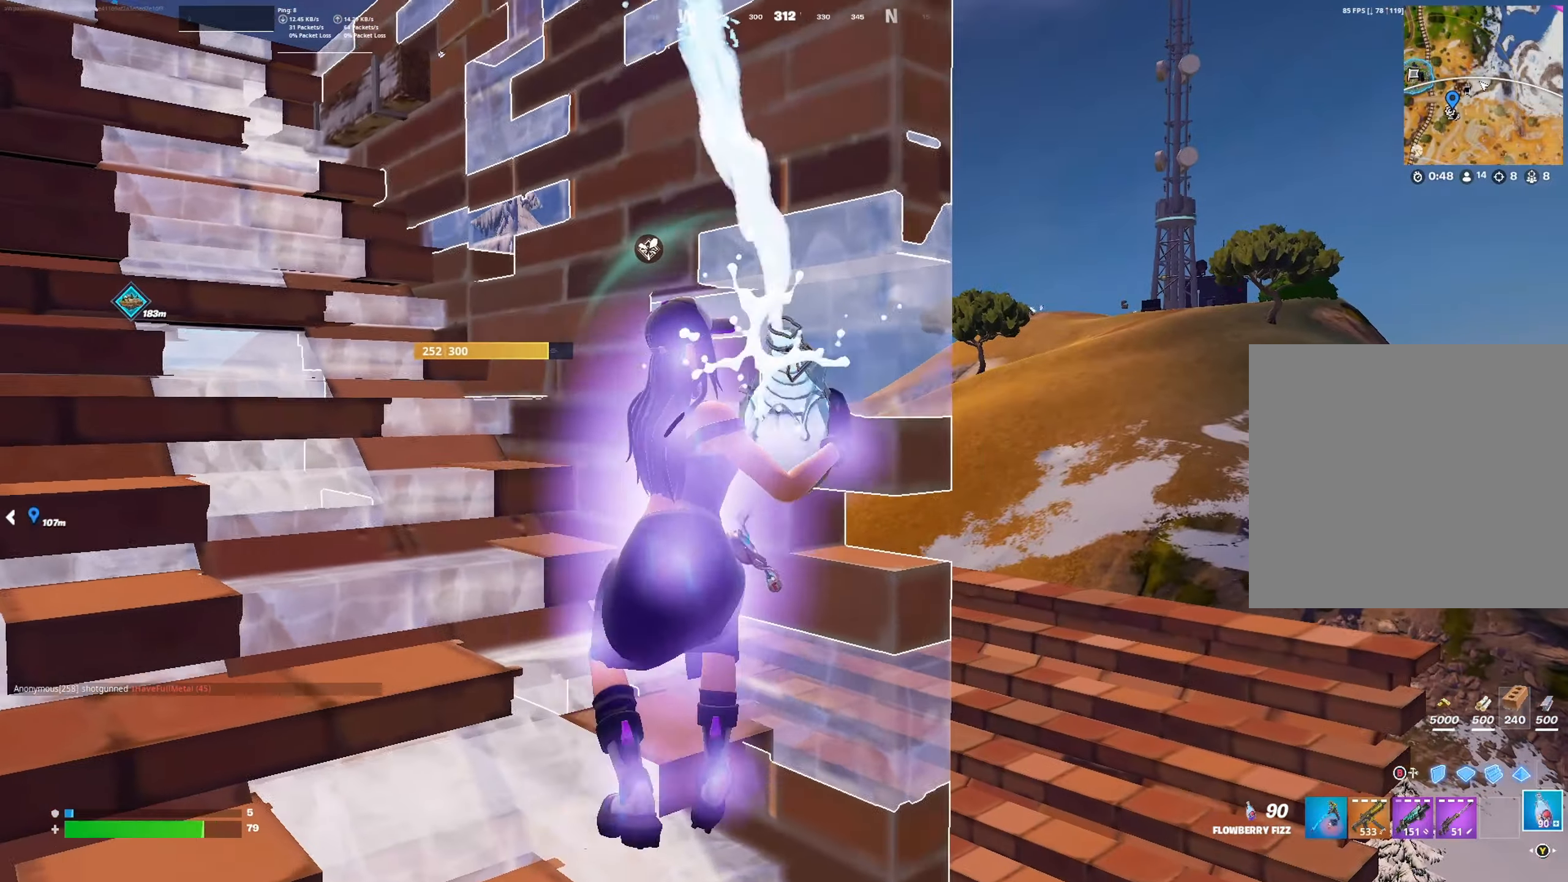
{"buttons": ["R2"], "left_stick": "left", "right_stick": "center", "events": [[66, "left_stick", "center"], [133, "left_stick", "left"], [233, "left_stick", "center"], [300, "left_stick", "right"], [466, "left_stick", "left"]]}
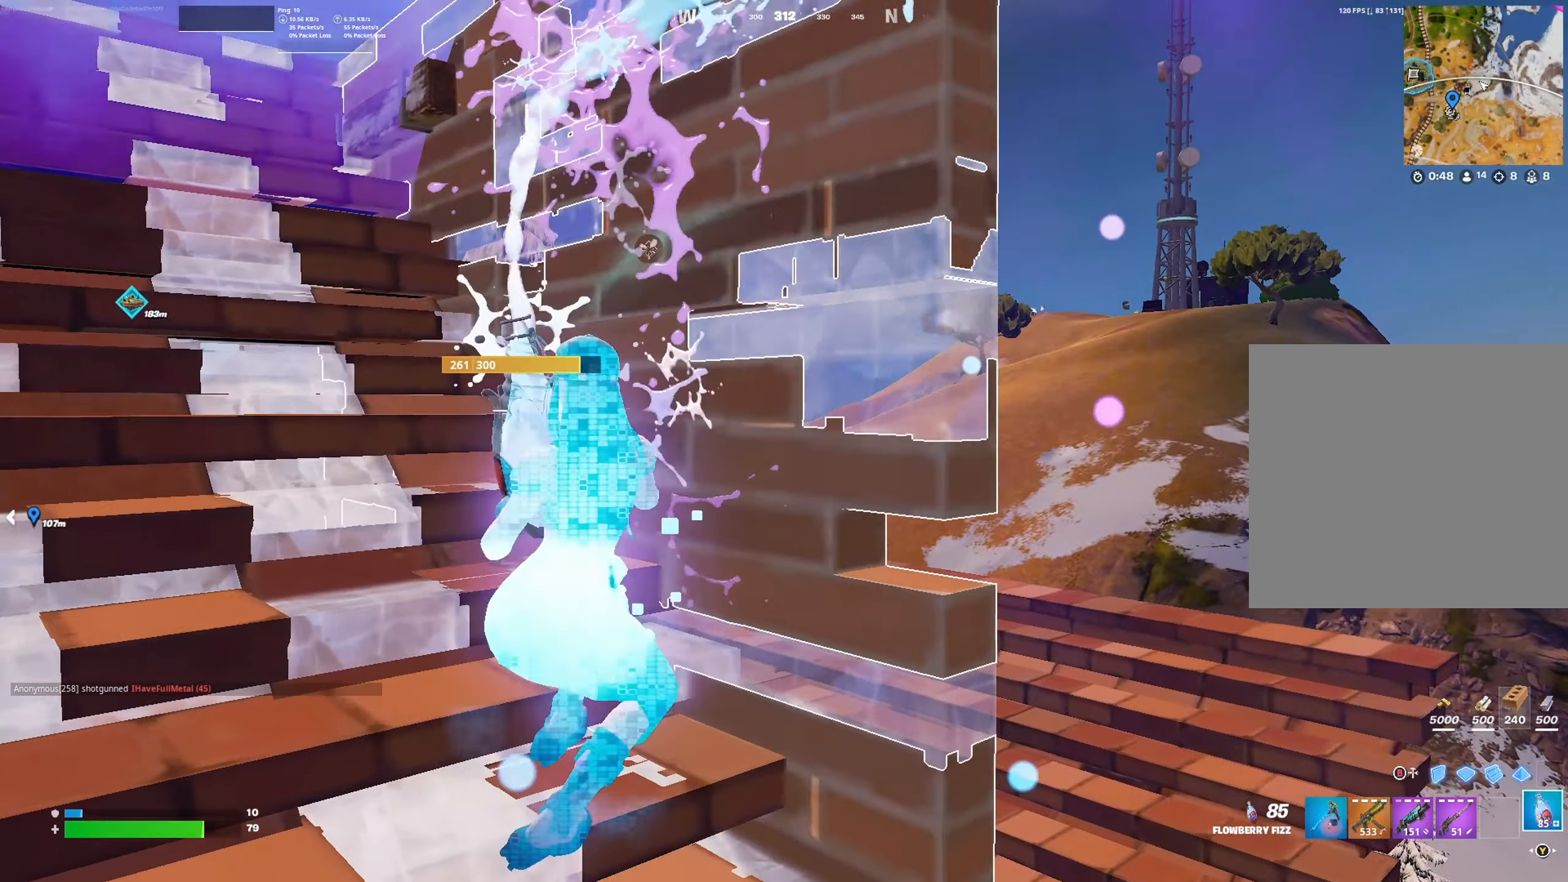
{"buttons": ["R2"], "left_stick": "center", "right_stick": "center", "events": [[100, "left_stick", "center"], [166, "left_stick", "right"], [266, "left_stick", "center"], [333, "left_stick", "left"], [466, "left_stick", "center"]]}
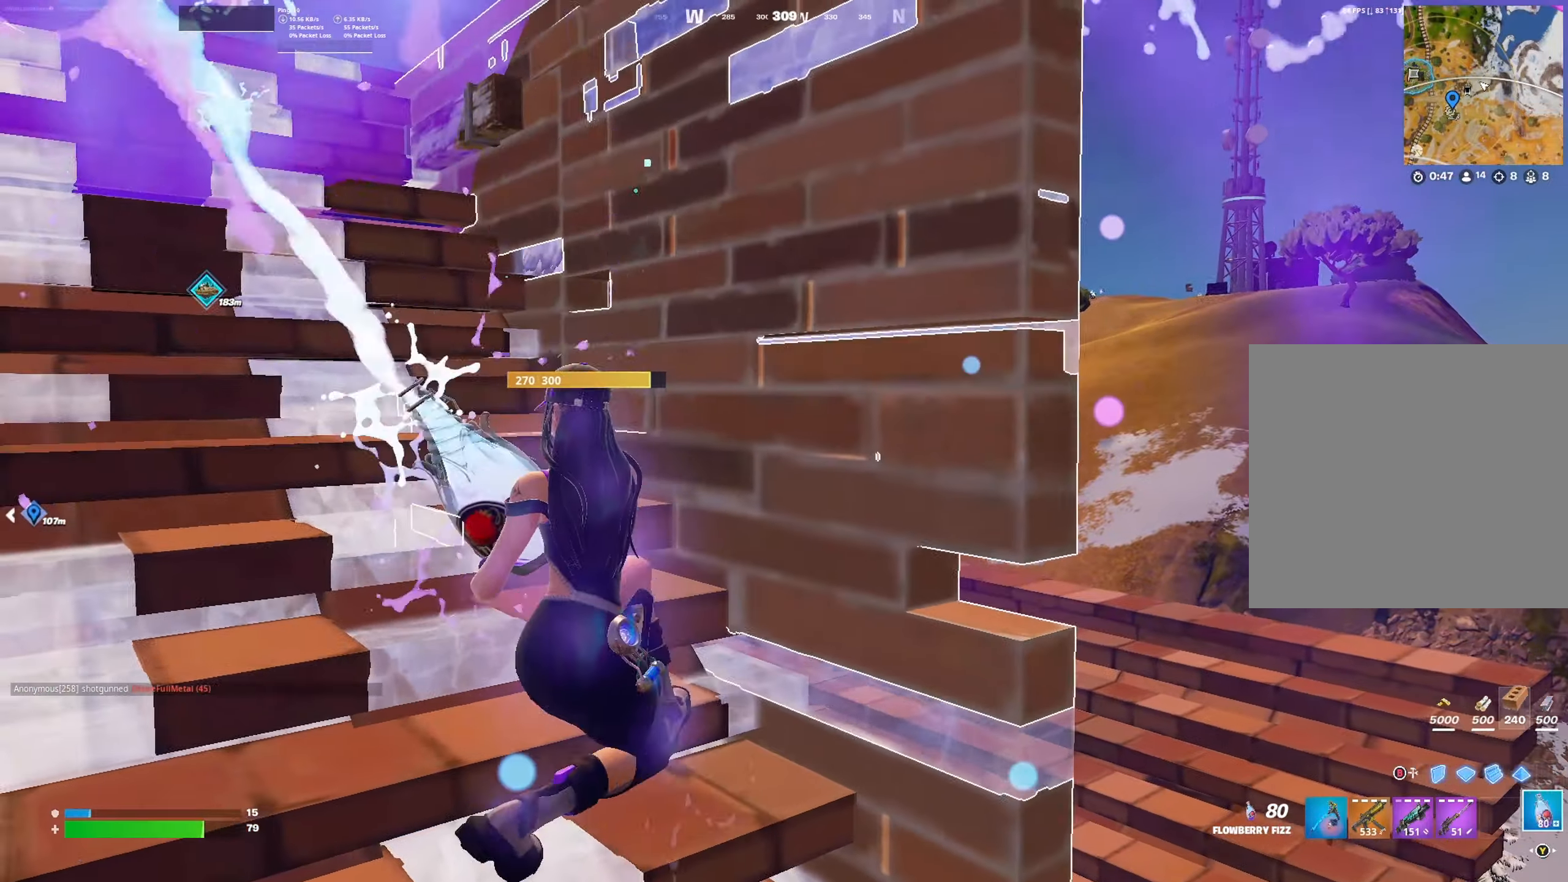
{"buttons": ["R2"], "left_stick": "left", "right_stick": "center", "events": [[33, "left_stick", "right"], [166, "left_stick", "left"], [333, "left_stick", "right"], [500, "left_stick", "left"]]}
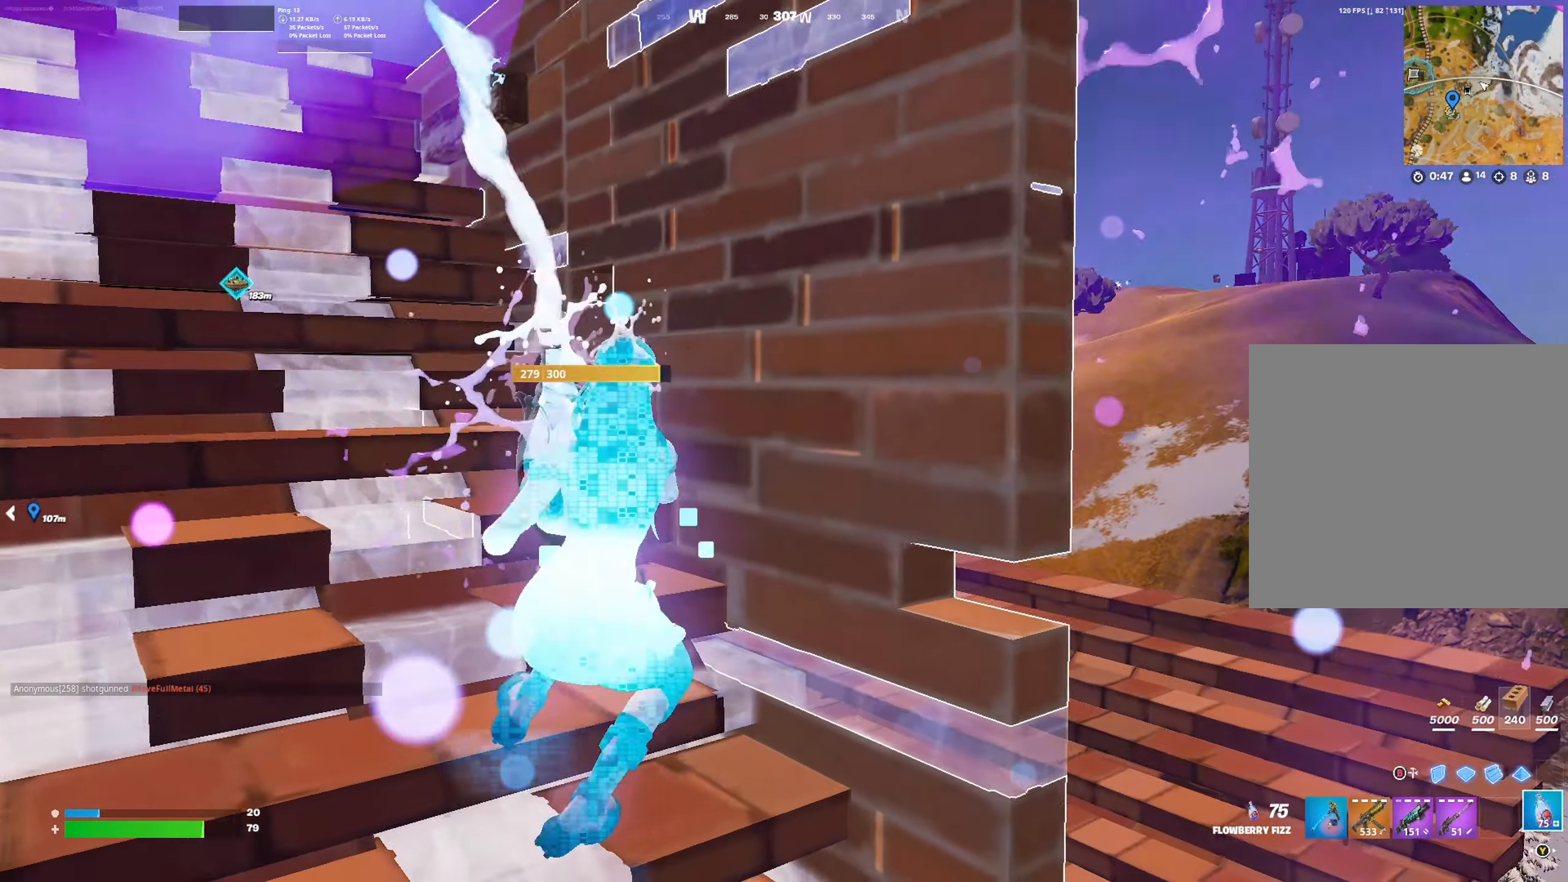
{"buttons": ["R2"], "left_stick": "right", "right_stick": "center", "events": [[100, "left_stick", "center"], [166, "left_stick", "right"], [266, "left_stick", "center"], [333, "left_stick", "left"], [466, "left_stick", "right"]]}
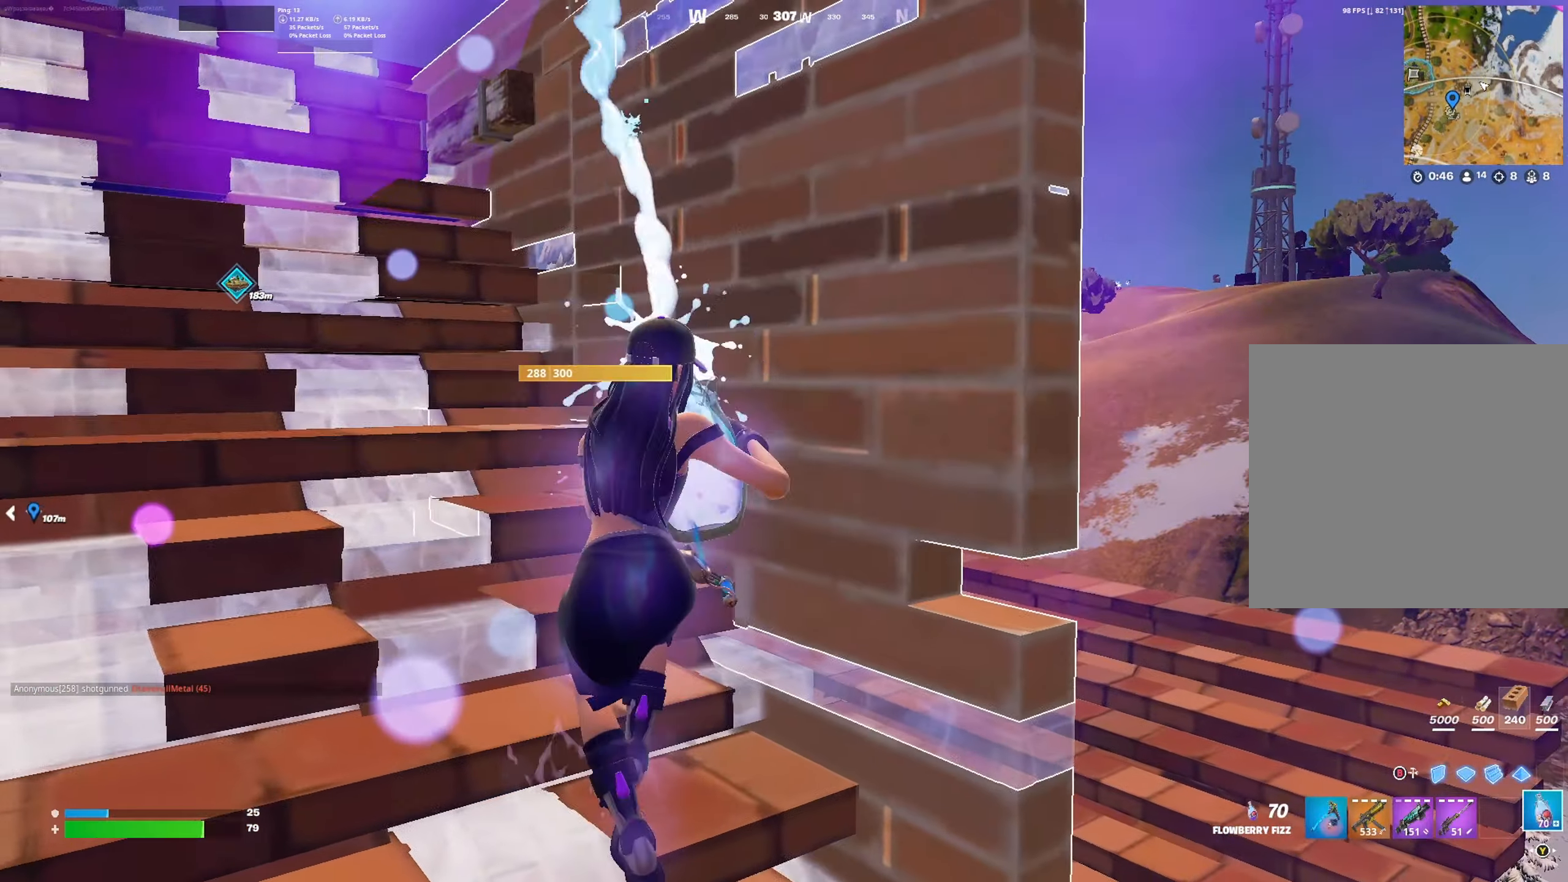
{"buttons": ["R2"], "left_stick": "left", "right_stick": "center", "events": [[66, "left_stick", "center"], [133, "left_stick", "left"], [266, "left_stick", "right"], [400, "left_stick", "center"], [466, "left_stick", "left"]]}
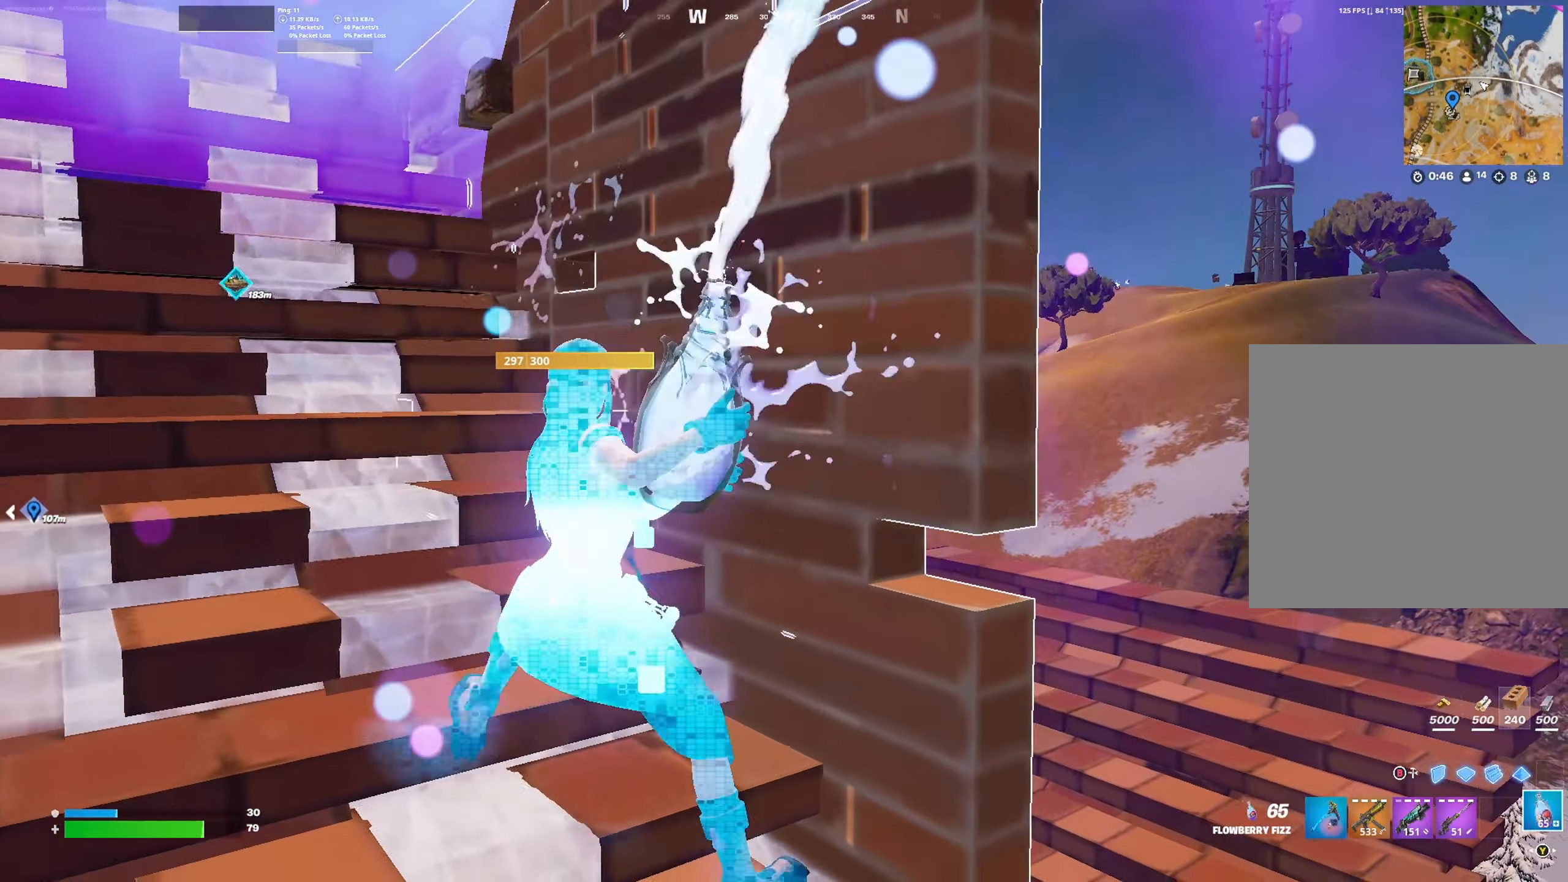
{"buttons": ["R2"], "left_stick": "center", "right_stick": "center", "events": [[100, "left_stick", "right"], [266, "left_stick", "left"], [400, "left_stick", "right"], [500, "left_stick", "center"]]}
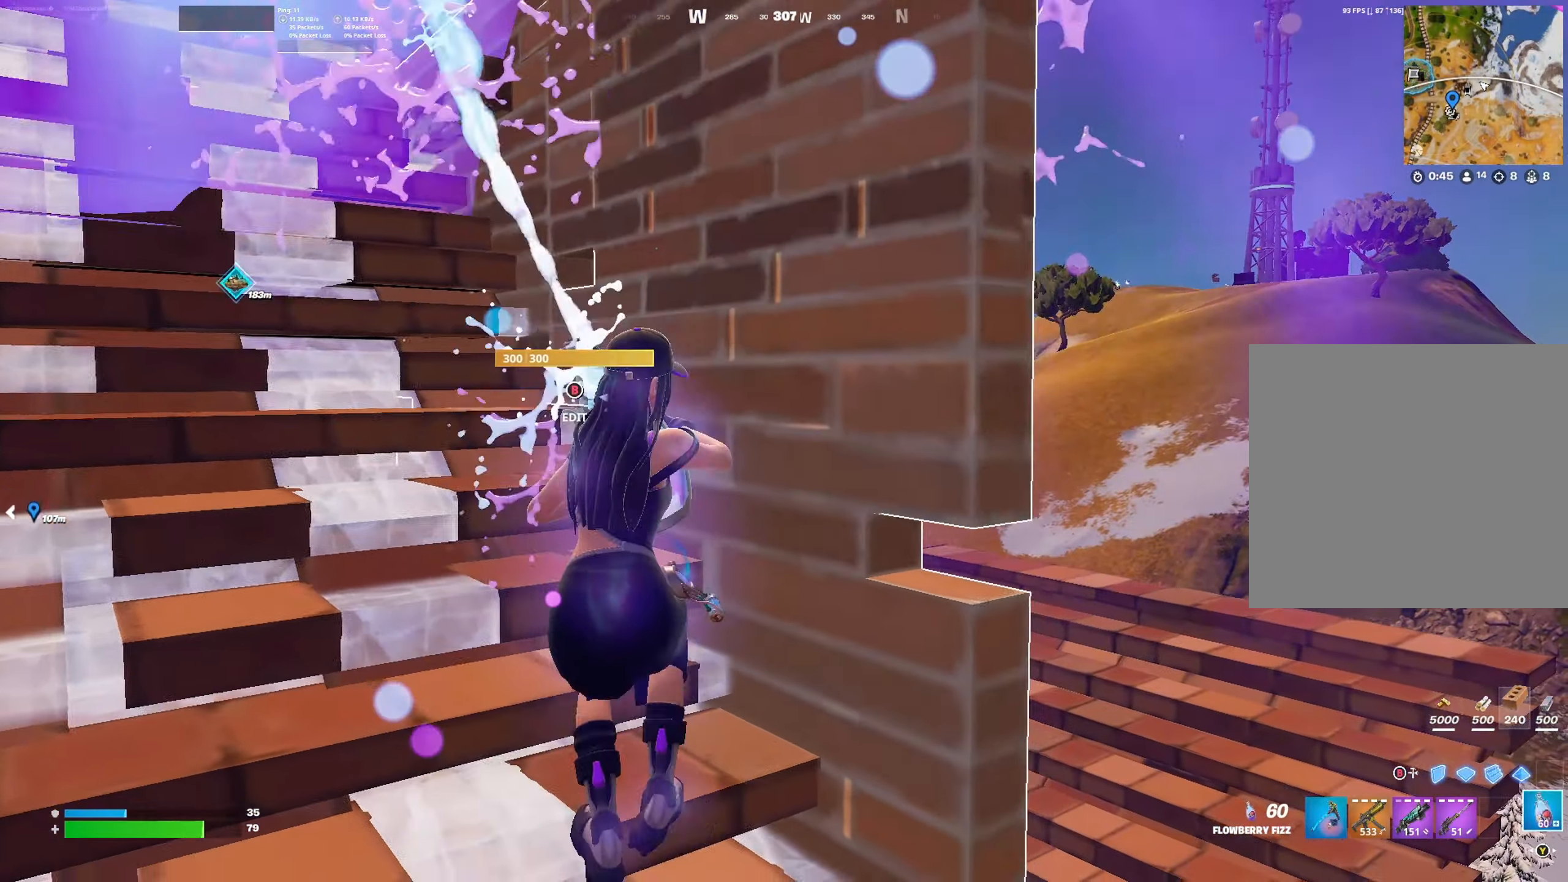
{"buttons": ["R2"], "left_stick": "center", "right_stick": "center", "events": [[66, "left_stick", "left"], [166, "left_stick", "center"], [233, "left_stick", "right"], [366, "left_stick", "left"], [466, "left_stick", "center"]]}
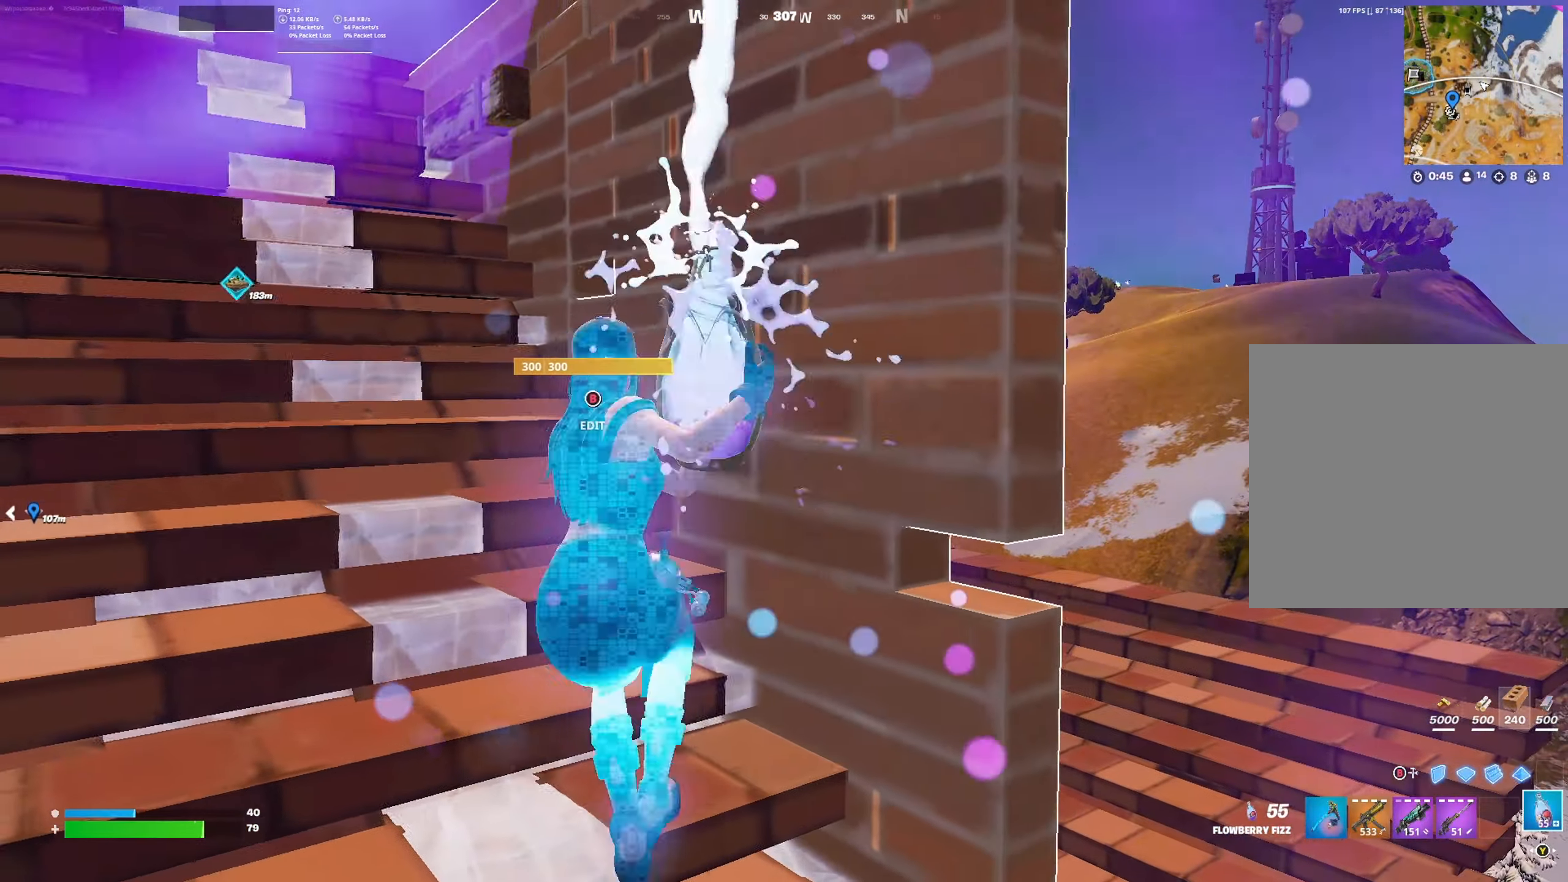
{"buttons": ["R2"], "left_stick": "center", "right_stick": "center", "events": [[33, "left_stick", "right"], [133, "left_stick", "center"], [200, "left_stick", "left"], [300, "left_stick", "center"], [367, "left_stick", "right"], [467, "left_stick", "center"]]}
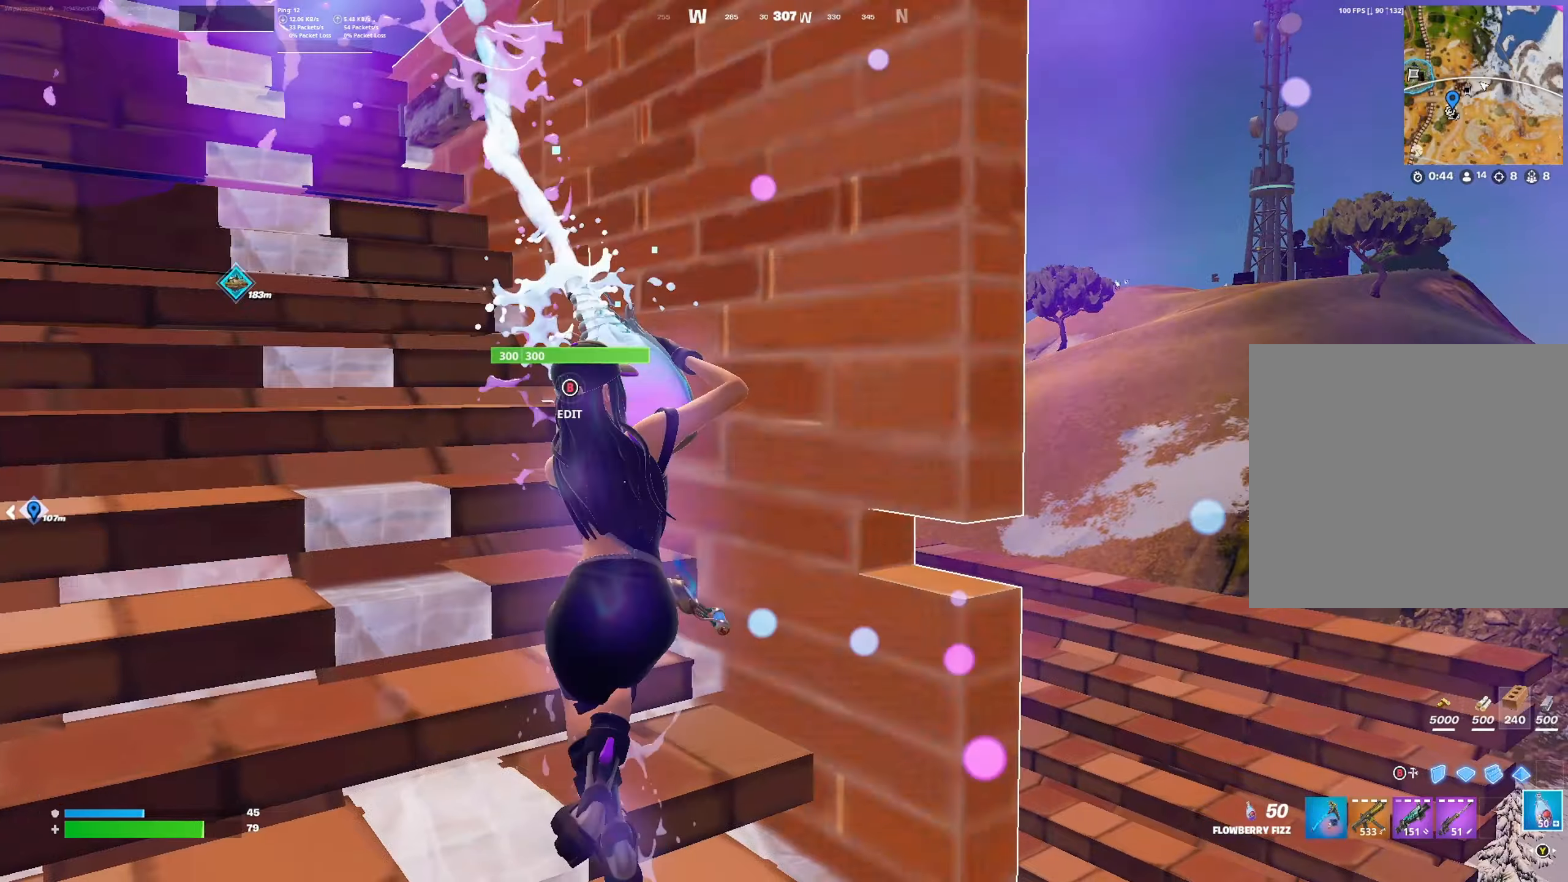
{"buttons": ["R2"], "left_stick": "center", "right_stick": "center", "events": [[34, "left_stick", "left"], [134, "left_stick", "center"], [200, "left_stick", "right"], [267, "left_stick", "center"], [334, "left_stick", "left"], [467, "left_stick", "center"]]}
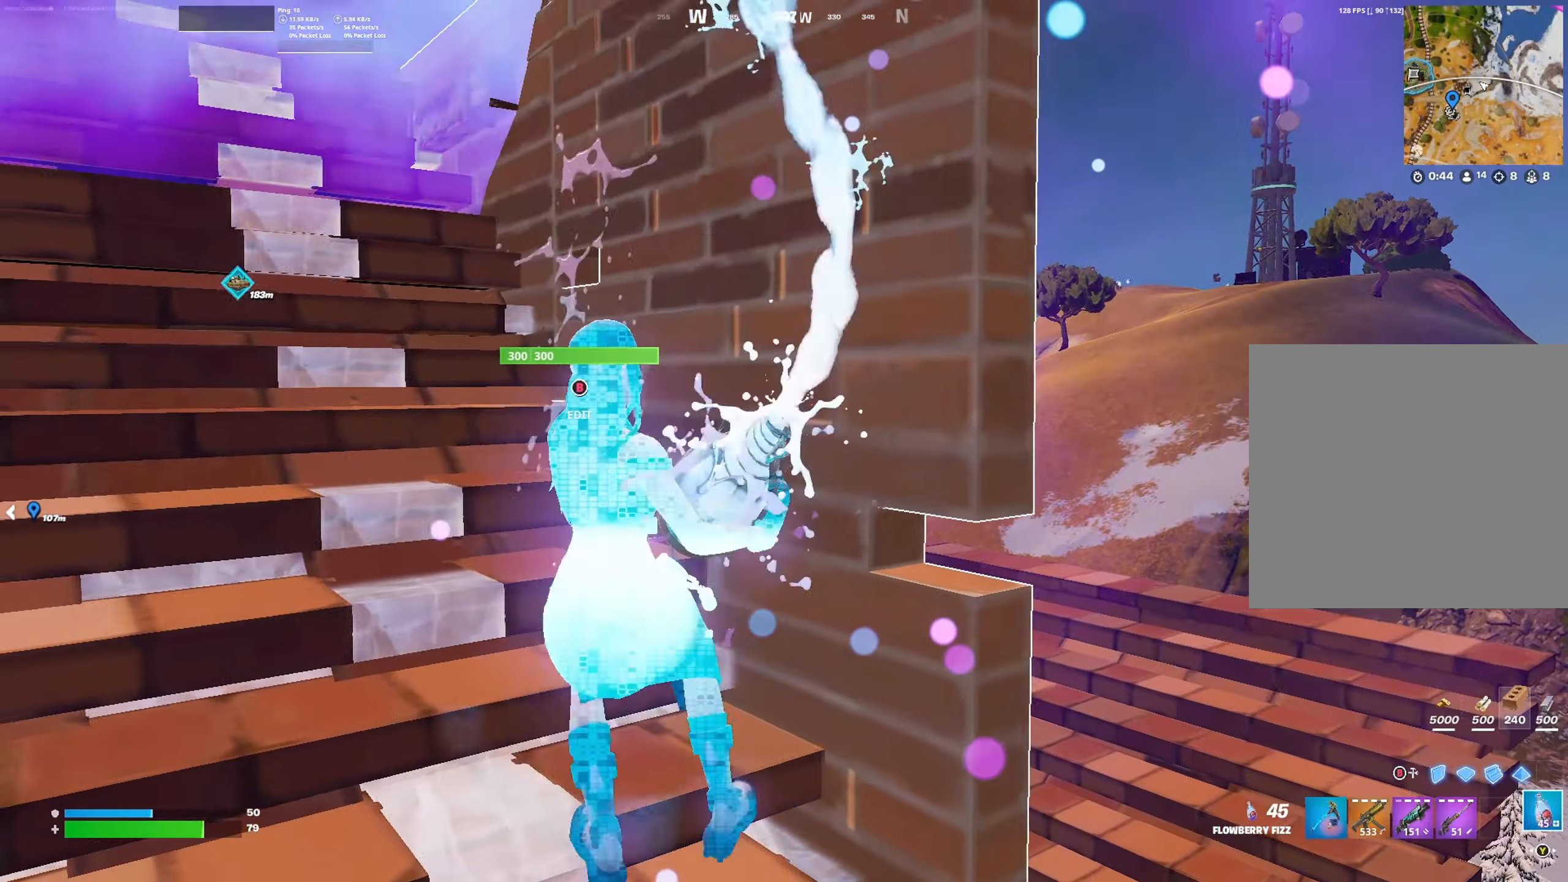
{"buttons": ["R2"], "left_stick": "center", "right_stick": "center", "events": [[34, "left_stick", "right"], [134, "left_stick", "center"], [200, "left_stick", "left"], [334, "left_stick", "center"], [400, "left_stick", "right"], [500, "left_stick", "center"]]}
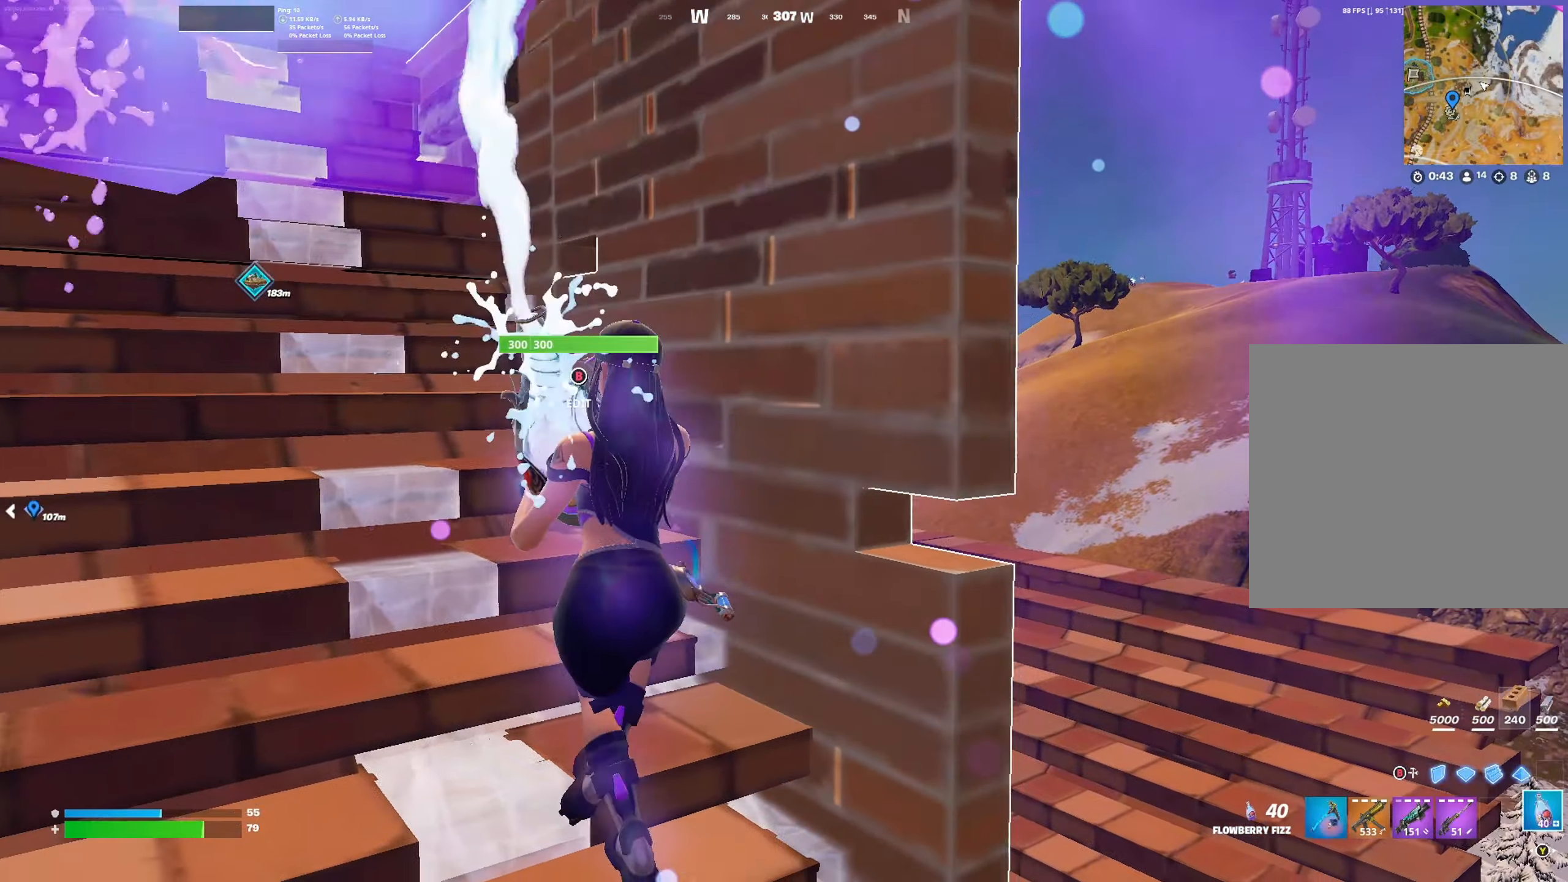
{"buttons": ["R2"], "left_stick": "left", "right_stick": "center", "events": [[67, "left_stick", "left"], [167, "left_stick", "center"], [234, "left_stick", "right"], [367, "left_stick", "left"]]}
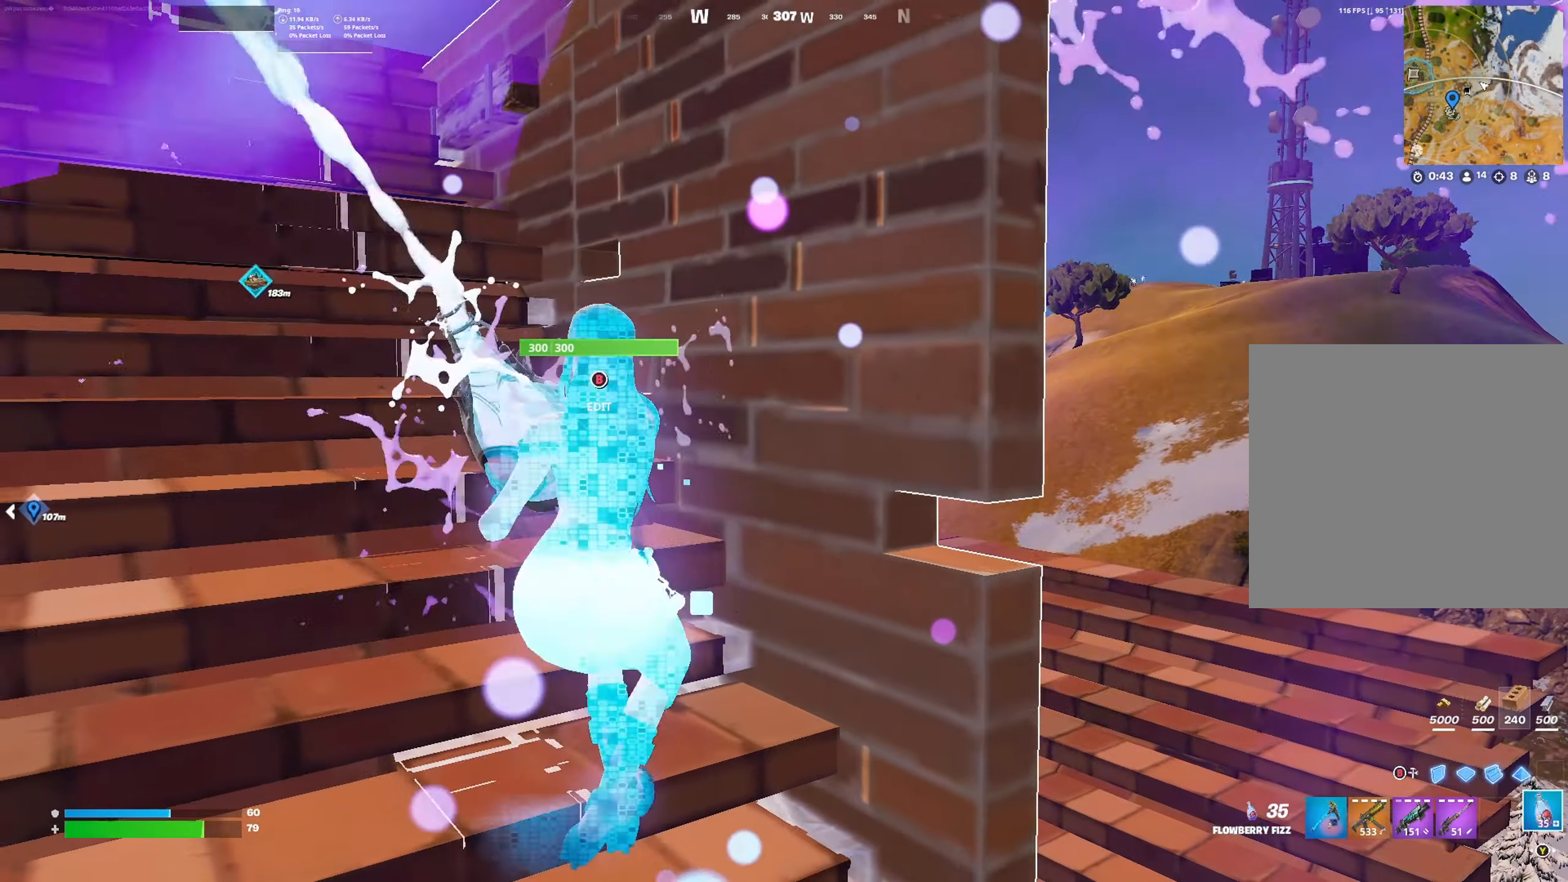
{"buttons": ["R2"], "left_stick": "right", "right_stick": "center", "events": [[67, "left_stick", "right"], [167, "left_stick", "center"], [234, "left_stick", "left"], [367, "left_stick", "center"], [434, "left_stick", "right"]]}